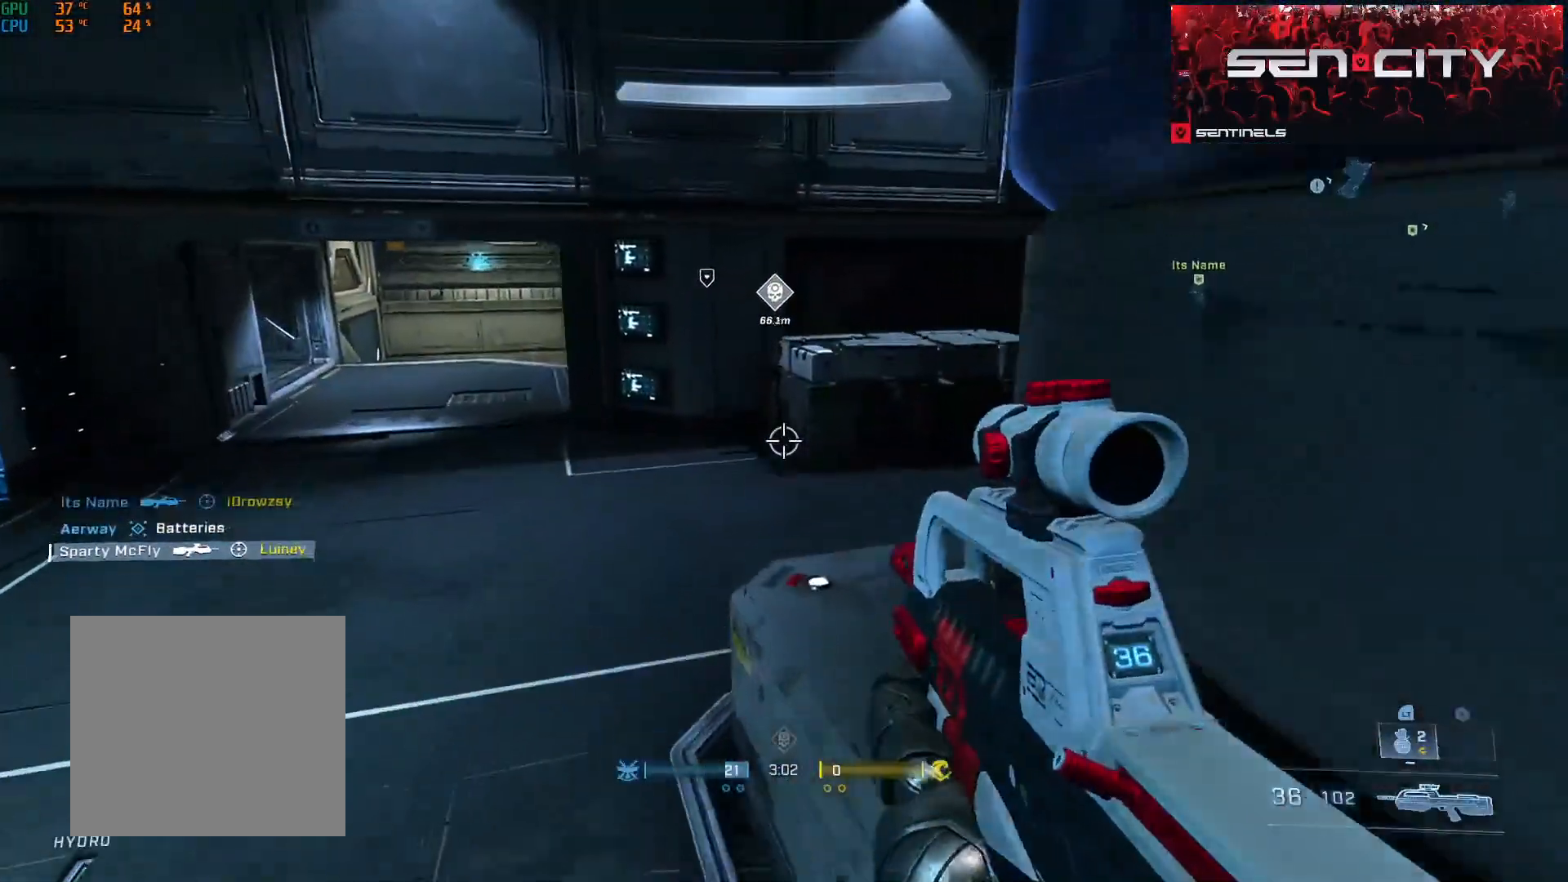
Gameplay with a controller (Xbox layout); each line is a JSON object with the inputs held at the frame after it. "events" lists button and stick changes between this image and that frame as [ms after this image, input, new state], when the widget could be followed in between.
{"buttons": [], "left_stick": "up-right", "right_stick": "left", "events": [[100, "right_stick", "left"], [233, "A", "down"], [250, "left_stick", "up-right"], [283, "A", "up"], [383, "A", "down"], [467, "A", "up"]]}
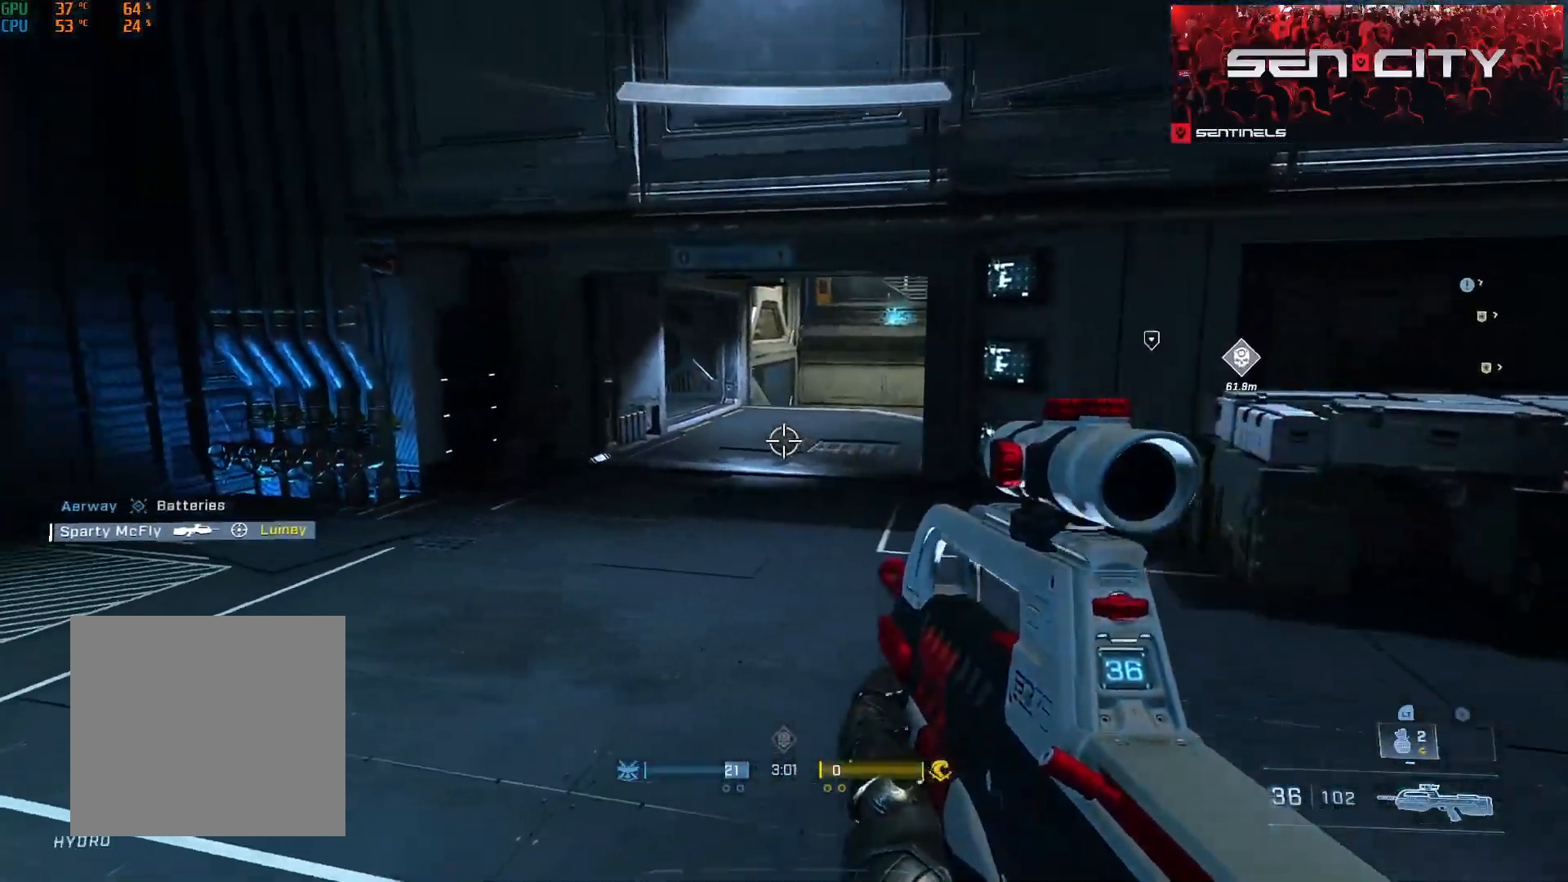
{"buttons": ["L3"], "left_stick": "up", "right_stick": "center", "events": [[67, "A", "down"], [133, "A", "up"], [150, "left_stick", "up"], [167, "right_stick", "center"], [217, "A", "down"], [217, "right_stick", "up-left"], [284, "A", "up"], [450, "right_stick", "center"], [501, "L3", "down"]]}
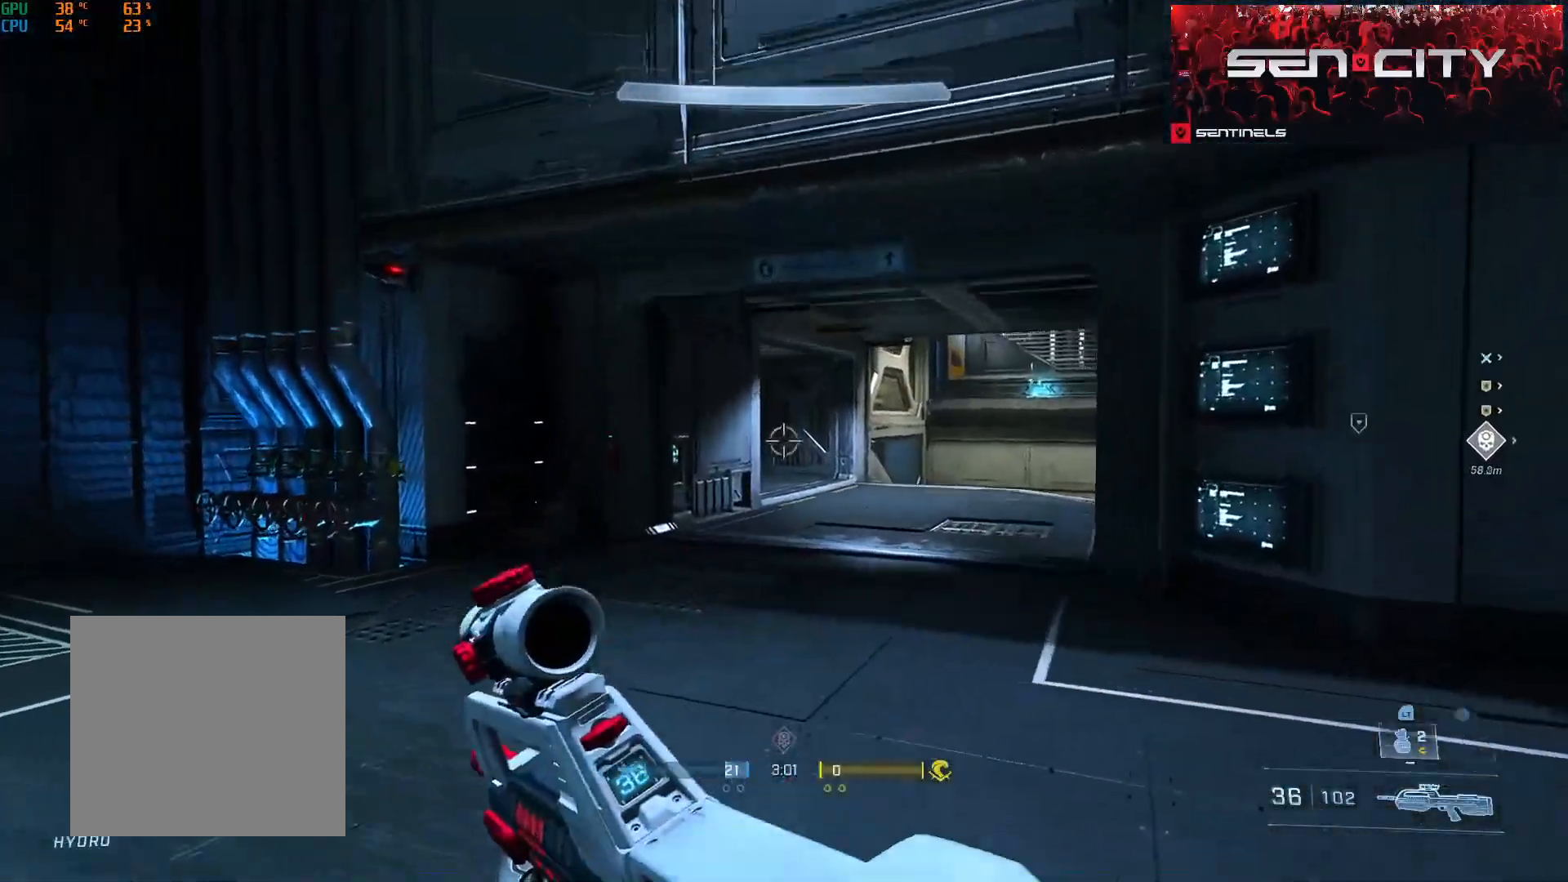
{"buttons": [], "left_stick": "up-left", "right_stick": "center", "events": [[66, "right_stick", "right"], [166, "L3", "up"], [166, "Y", "down"], [266, "Y", "up"], [300, "left_stick", "up-left"], [417, "right_stick", "center"], [450, "L1", "down"], [500, "L1", "up"]]}
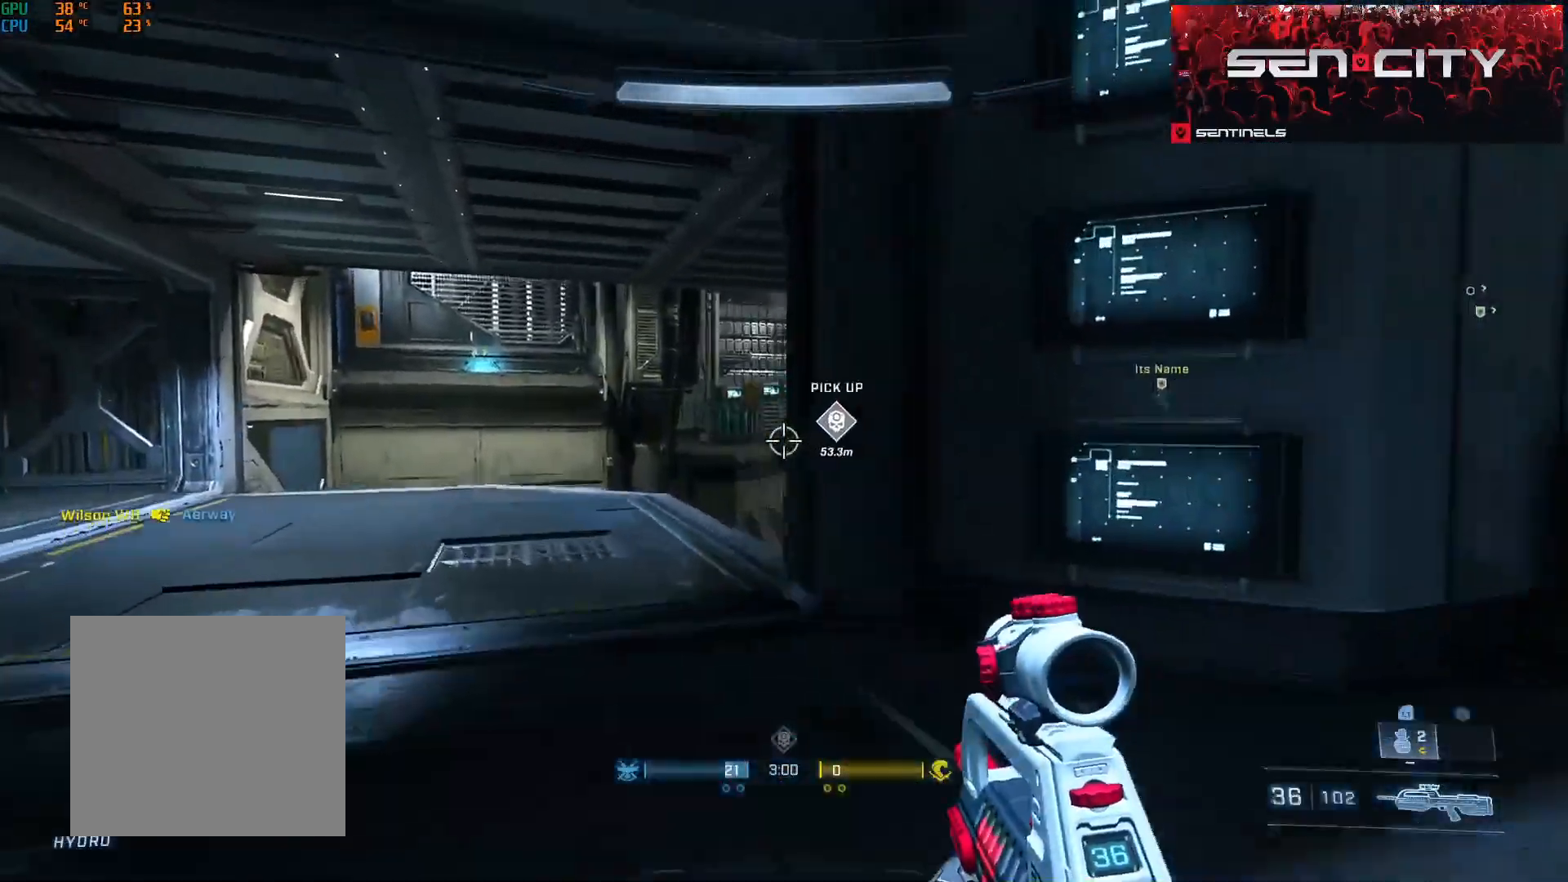
{"buttons": [], "left_stick": "up-left", "right_stick": "left", "events": [[67, "right_stick", "right"], [417, "right_stick", "left"]]}
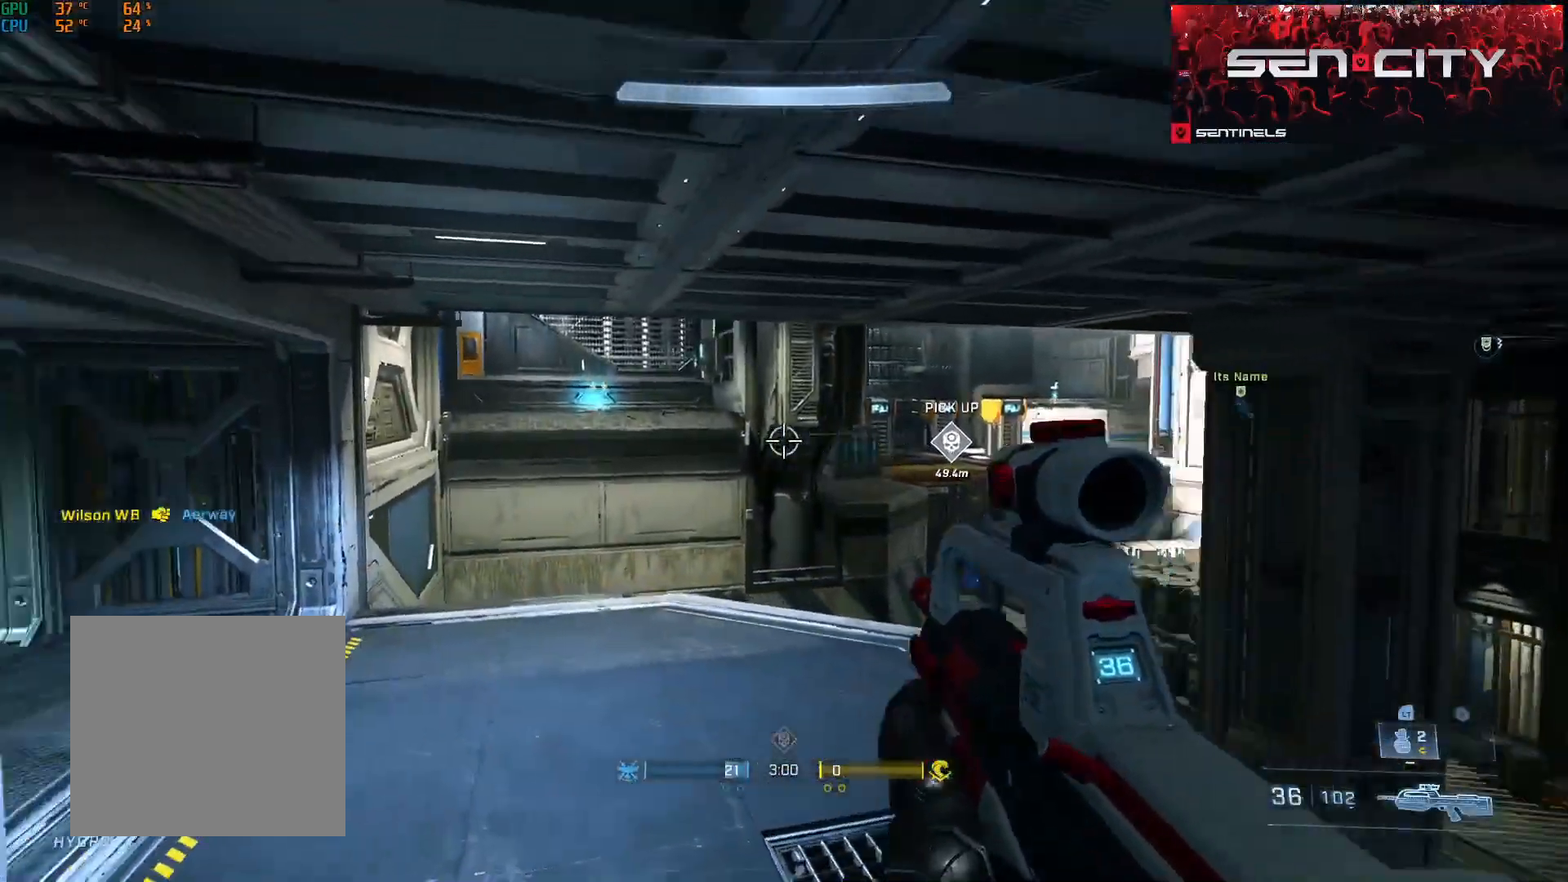
{"buttons": [], "left_stick": "up-right", "right_stick": "left", "events": [[133, "left_stick", "up"], [233, "A", "down"], [300, "A", "up"], [383, "left_stick", "up-right"], [400, "A", "down"], [467, "A", "up"]]}
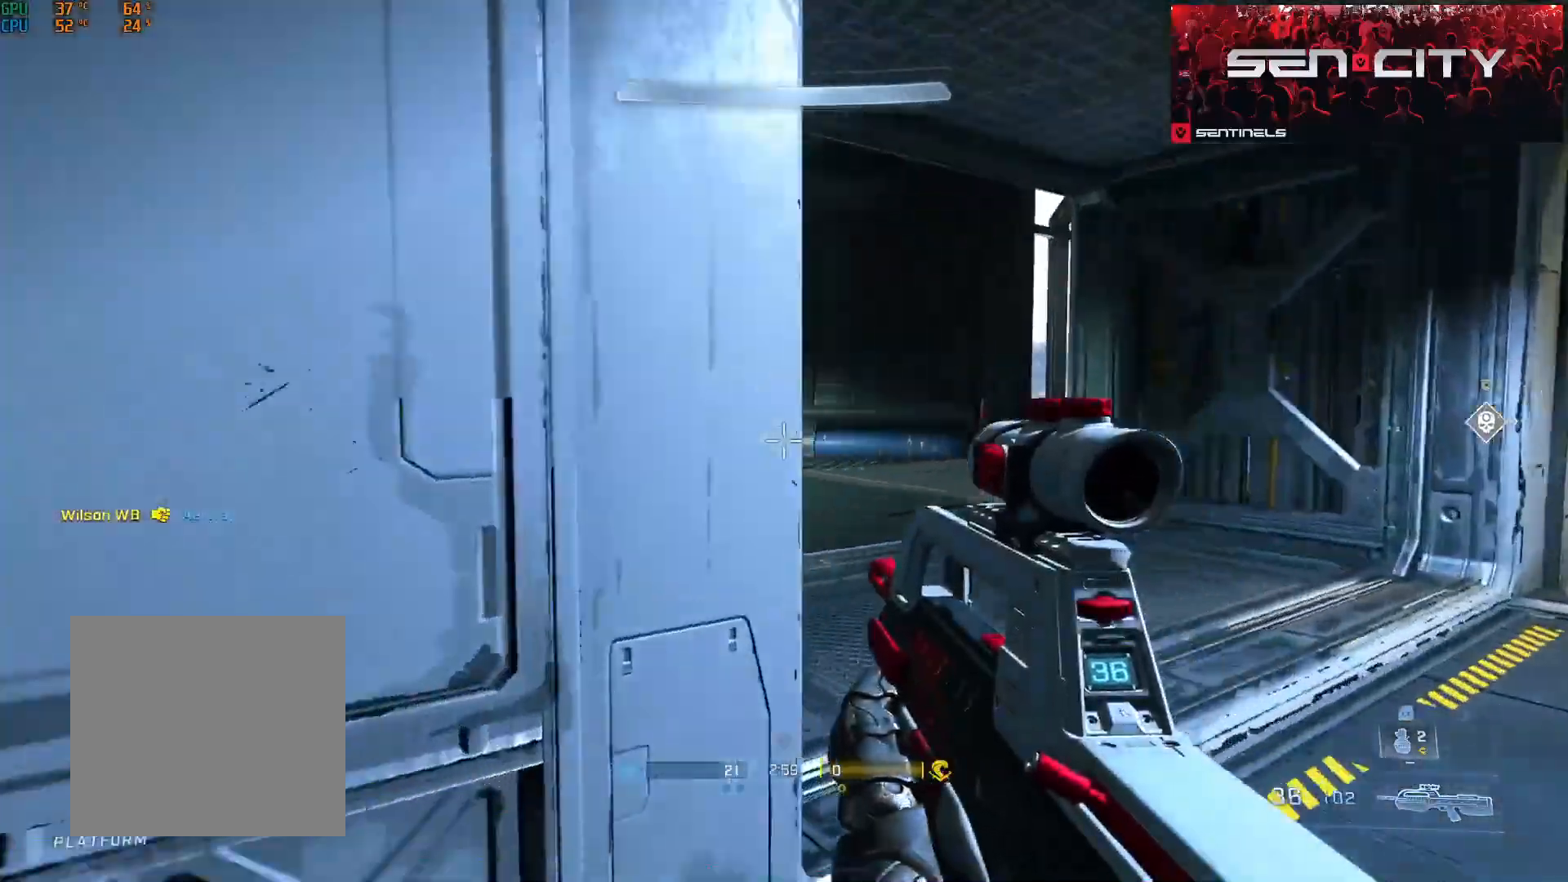
{"buttons": [], "left_stick": "left", "right_stick": "up-right", "events": [[100, "A", "down"], [167, "A", "up"], [217, "right_stick", "up-right"], [250, "left_stick", "up"], [450, "left_stick", "left"]]}
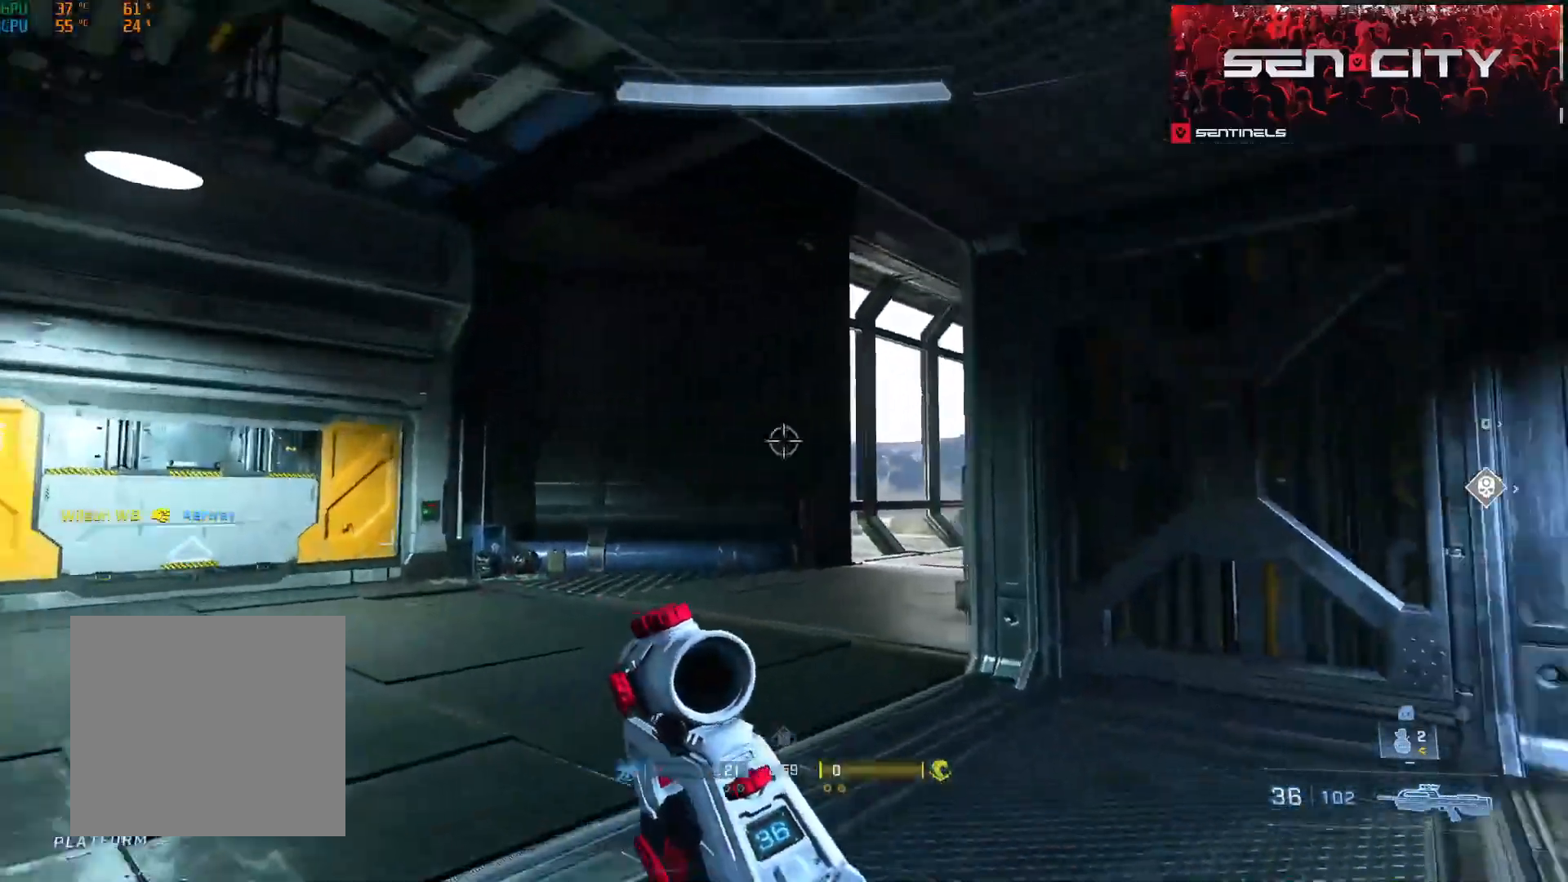
{"buttons": [], "left_stick": "left", "right_stick": "right", "events": [[200, "right_stick", "right"]]}
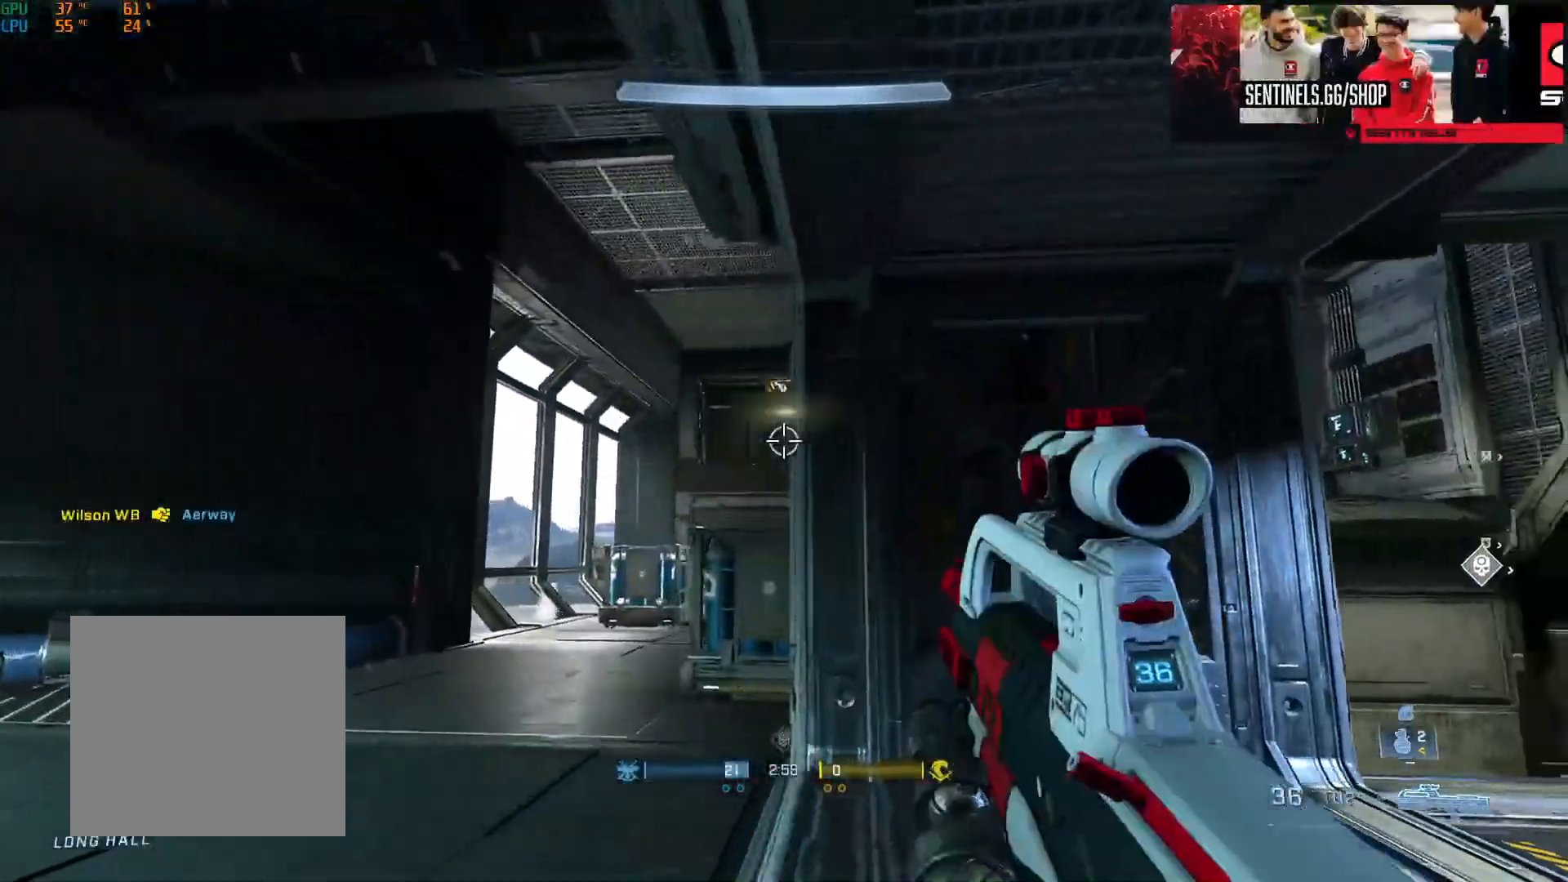
{"buttons": [], "left_stick": "up", "right_stick": "center", "events": [[17, "left_stick", "up-left"], [284, "right_stick", "center"], [367, "left_stick", "up"]]}
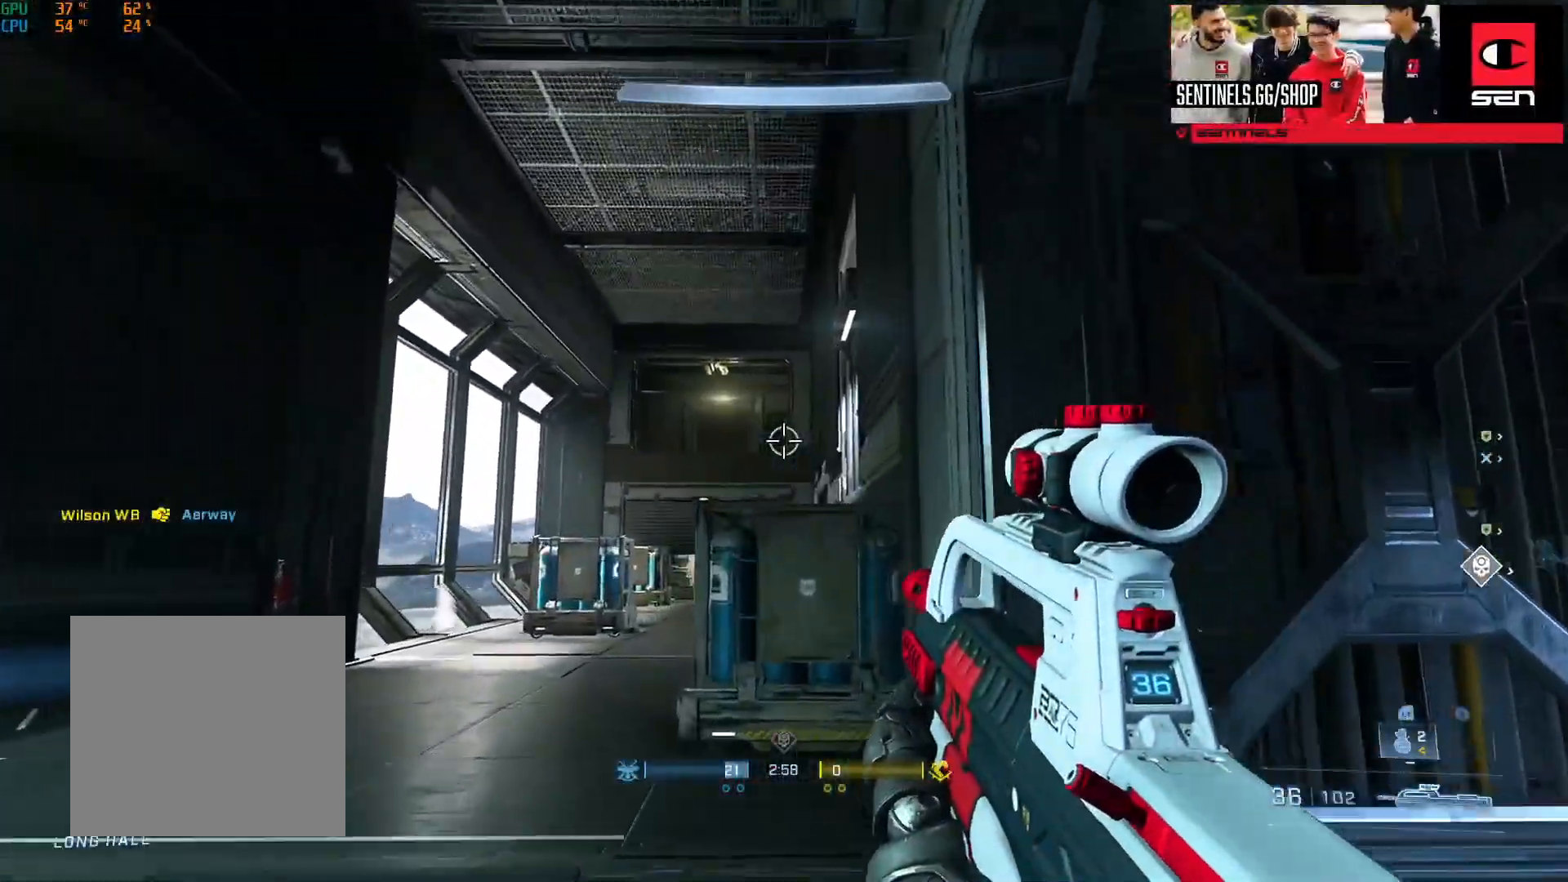
{"buttons": ["L2"], "left_stick": "up", "right_stick": "up", "events": [[133, "L1", "down"], [133, "right_stick", "up"], [166, "L1", "up"], [266, "right_stick", "center"], [400, "L2", "down"], [483, "right_stick", "up"]]}
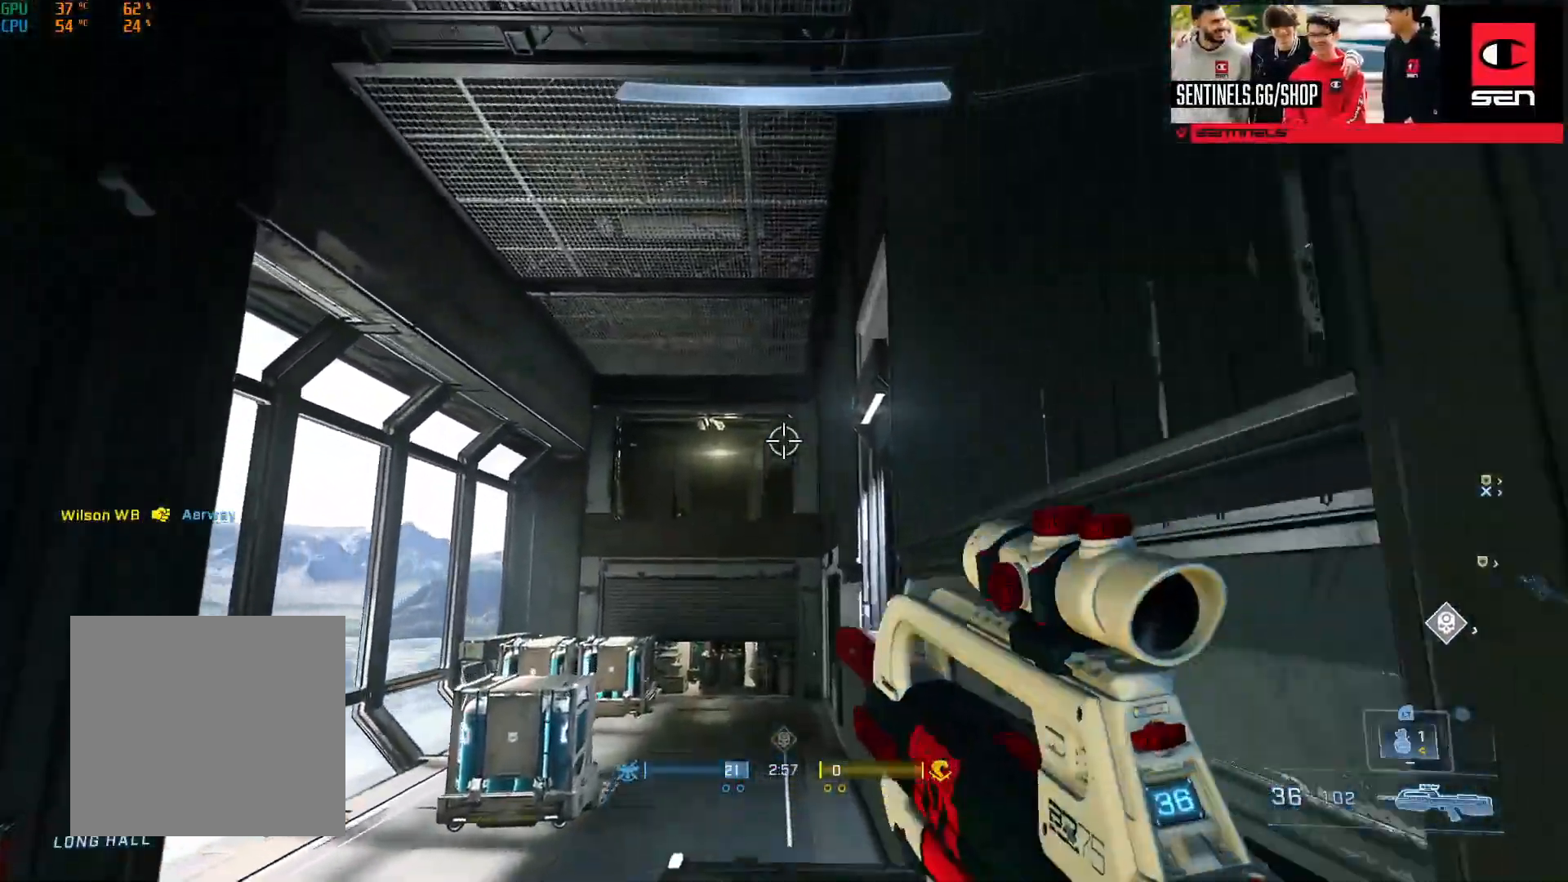
{"buttons": [], "left_stick": "up", "right_stick": "down", "events": [[50, "L2", "up"], [83, "right_stick", "center"], [167, "right_stick", "down"], [384, "A", "down"], [467, "A", "up"]]}
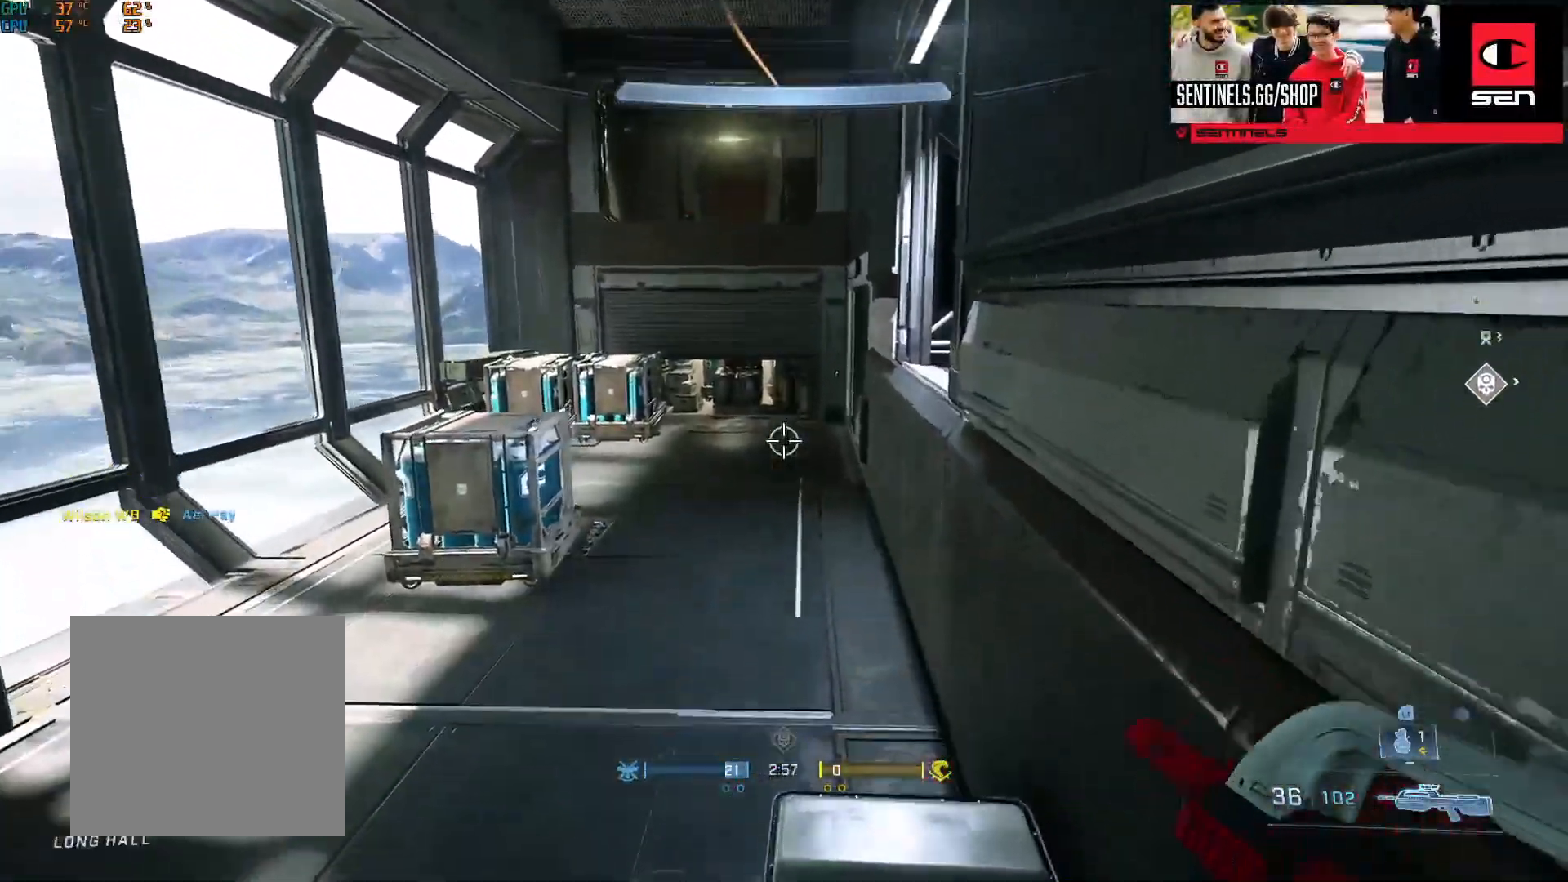
{"buttons": [], "left_stick": "up", "right_stick": "up", "events": [[50, "A", "down"], [83, "right_stick", "left"], [116, "A", "up"], [116, "left_stick", "up-right"], [216, "A", "down"], [283, "A", "up"], [283, "right_stick", "center"], [383, "A", "down"], [433, "left_stick", "up"], [467, "A", "up"], [483, "right_stick", "up"]]}
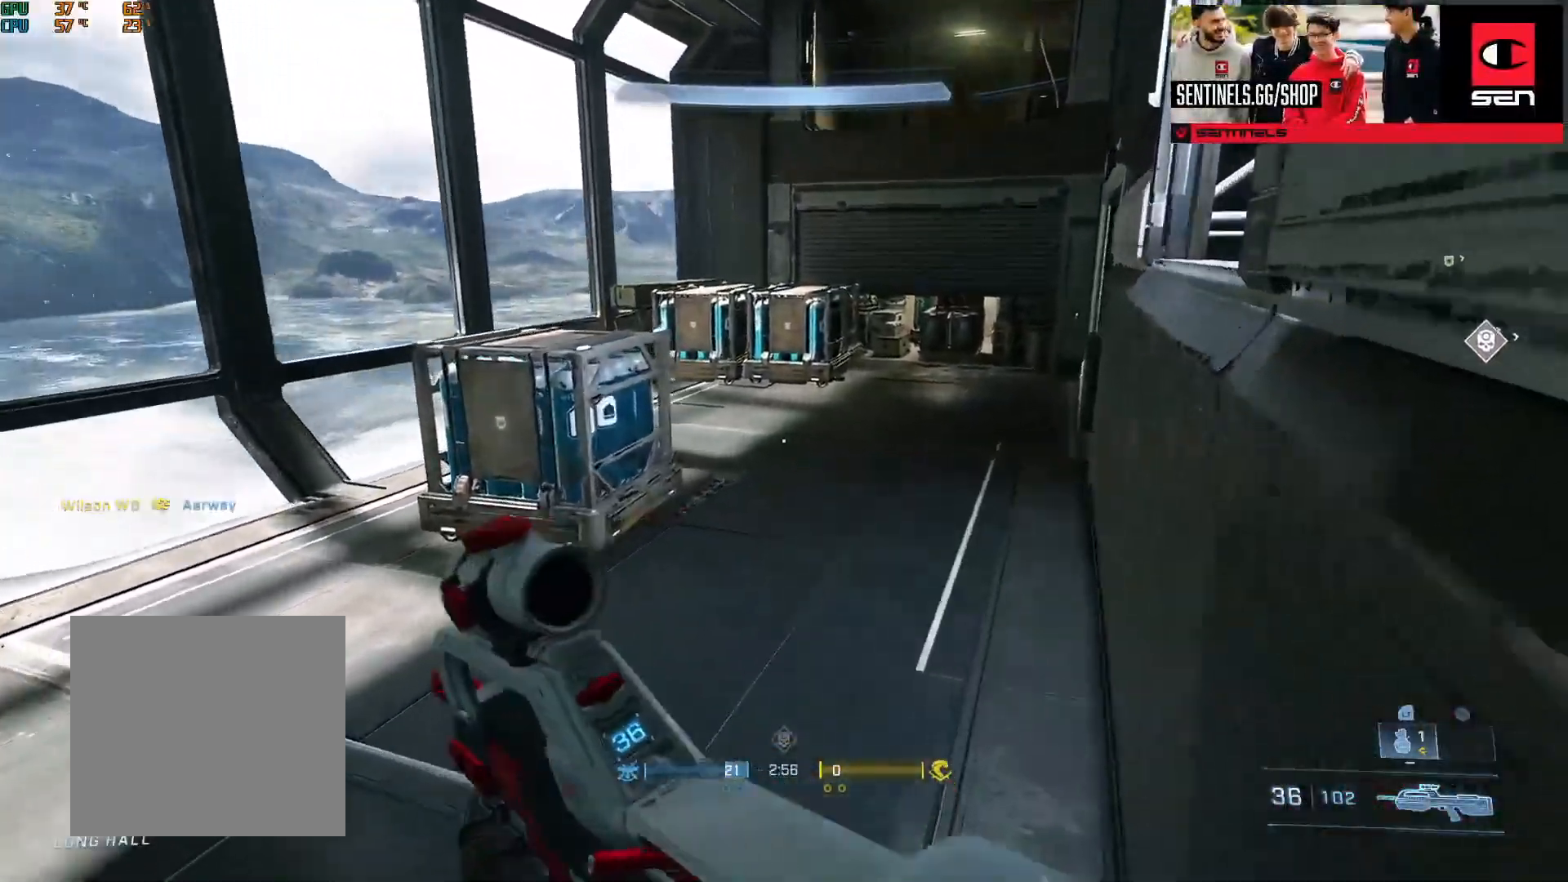
{"buttons": [], "left_stick": "up", "right_stick": "right", "events": [[200, "right_stick", "center"], [217, "L3", "down"], [367, "L3", "up"], [367, "right_stick", "right"]]}
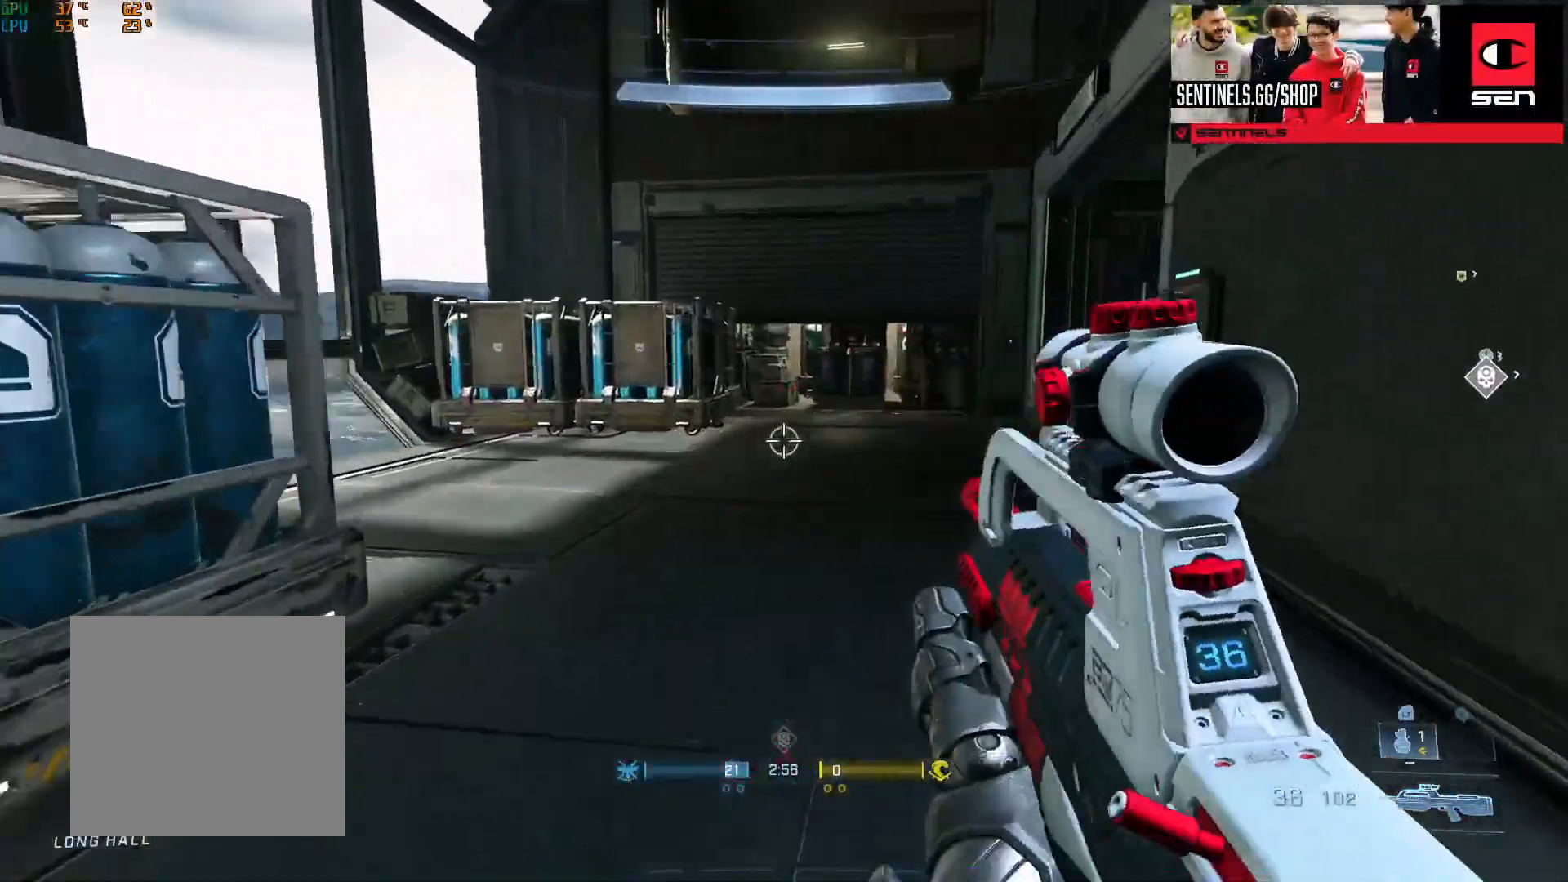
{"buttons": [], "left_stick": "up-left", "right_stick": "right", "events": [[33, "Y", "down"], [100, "Y", "up"], [216, "Y", "down"], [250, "Y", "up"], [283, "left_stick", "up-left"], [367, "L1", "down"], [433, "L1", "up"]]}
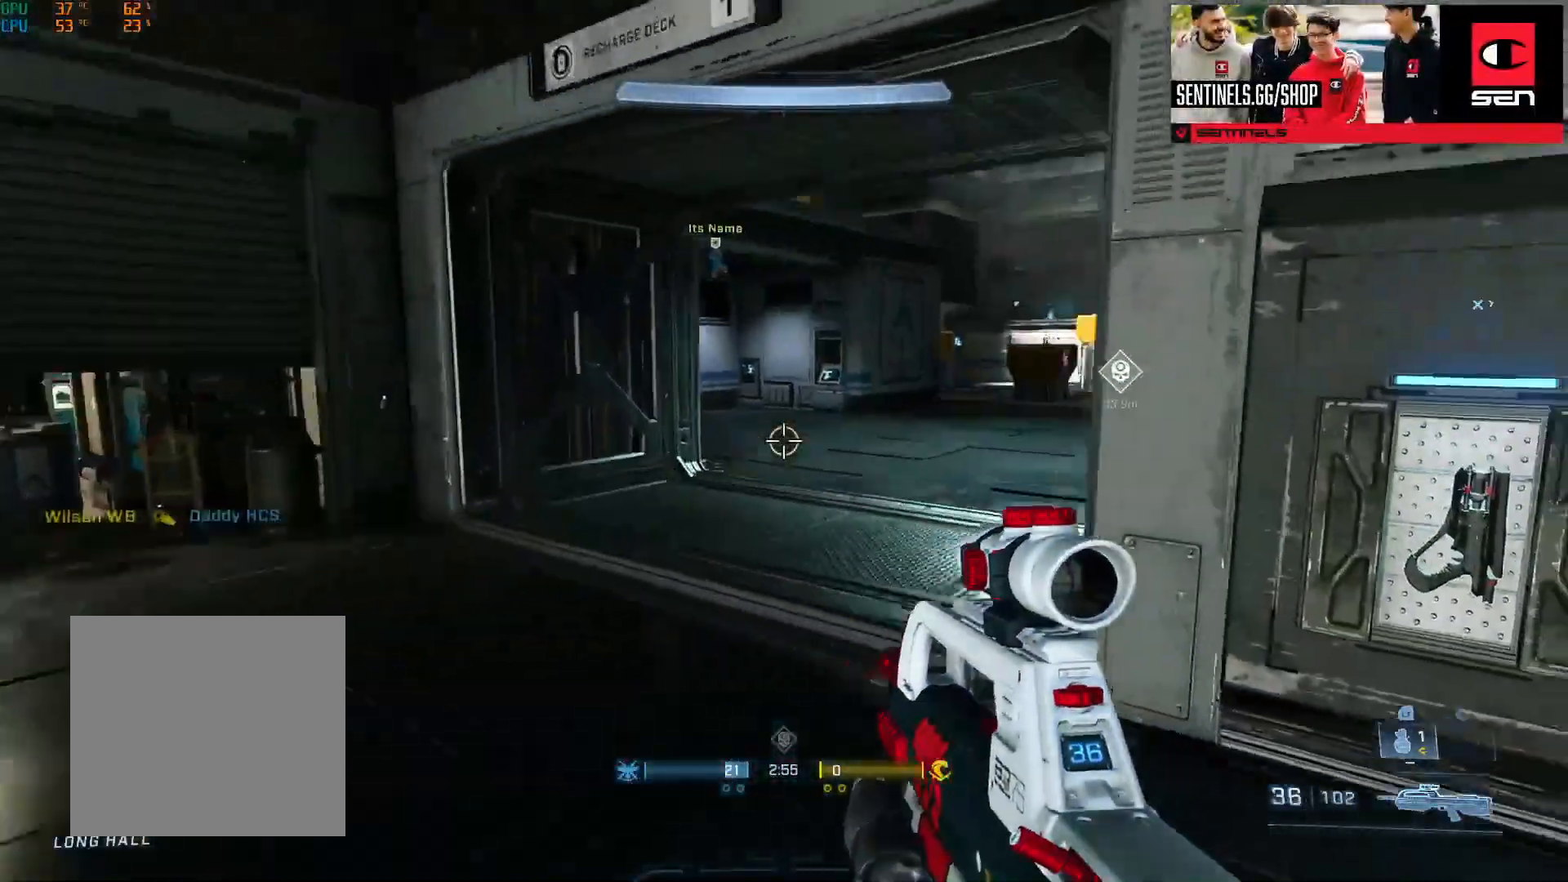
{"buttons": [], "left_stick": "left", "right_stick": "center", "events": [[50, "L3", "down"], [50, "left_stick", "left"], [167, "right_stick", "center"], [434, "L3", "up"]]}
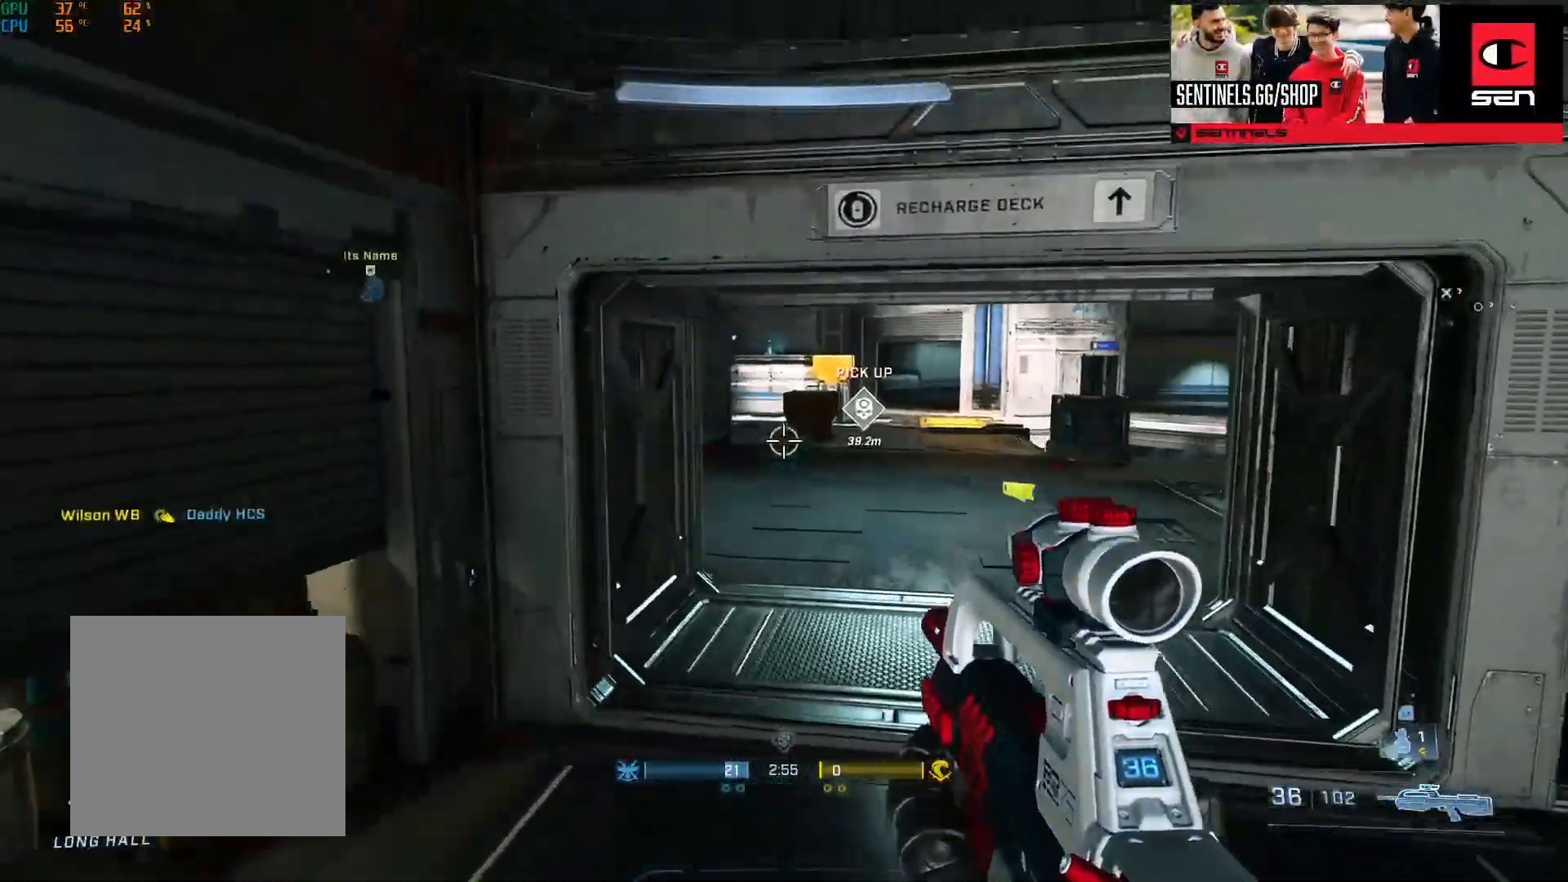
{"buttons": [], "left_stick": "up", "right_stick": "left", "events": [[16, "left_stick", "up-left"], [100, "A", "down"], [166, "A", "up"], [200, "right_stick", "up-left"], [250, "right_stick", "left"], [266, "left_stick", "up"], [283, "L1", "down"], [350, "L1", "up"]]}
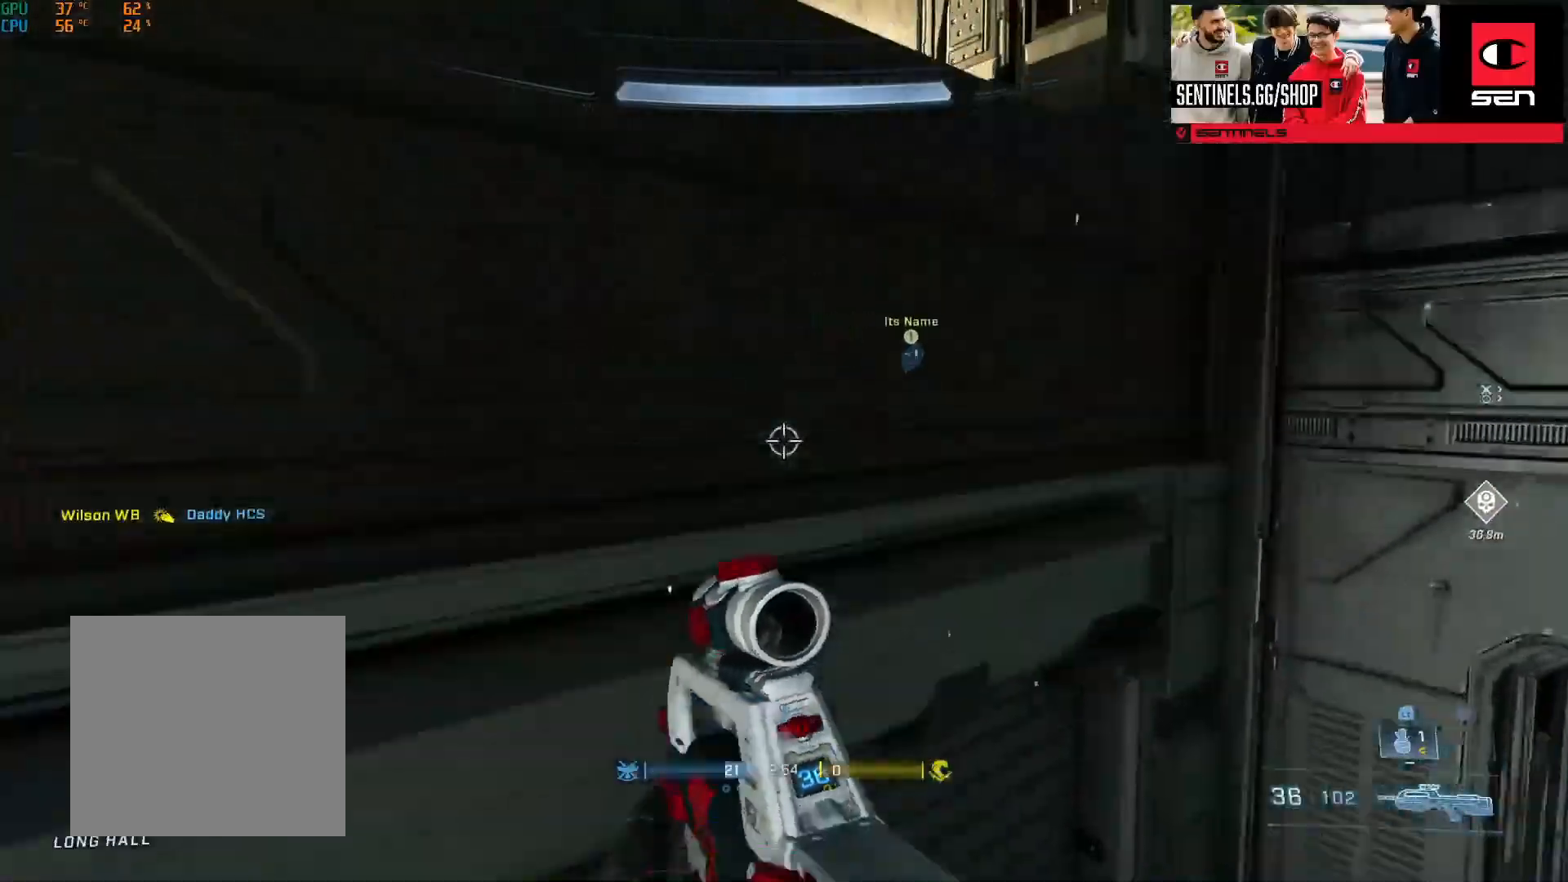
{"buttons": [], "left_stick": "up", "right_stick": "right", "events": [[150, "L1", "down"], [234, "L1", "up"], [300, "right_stick", "right"]]}
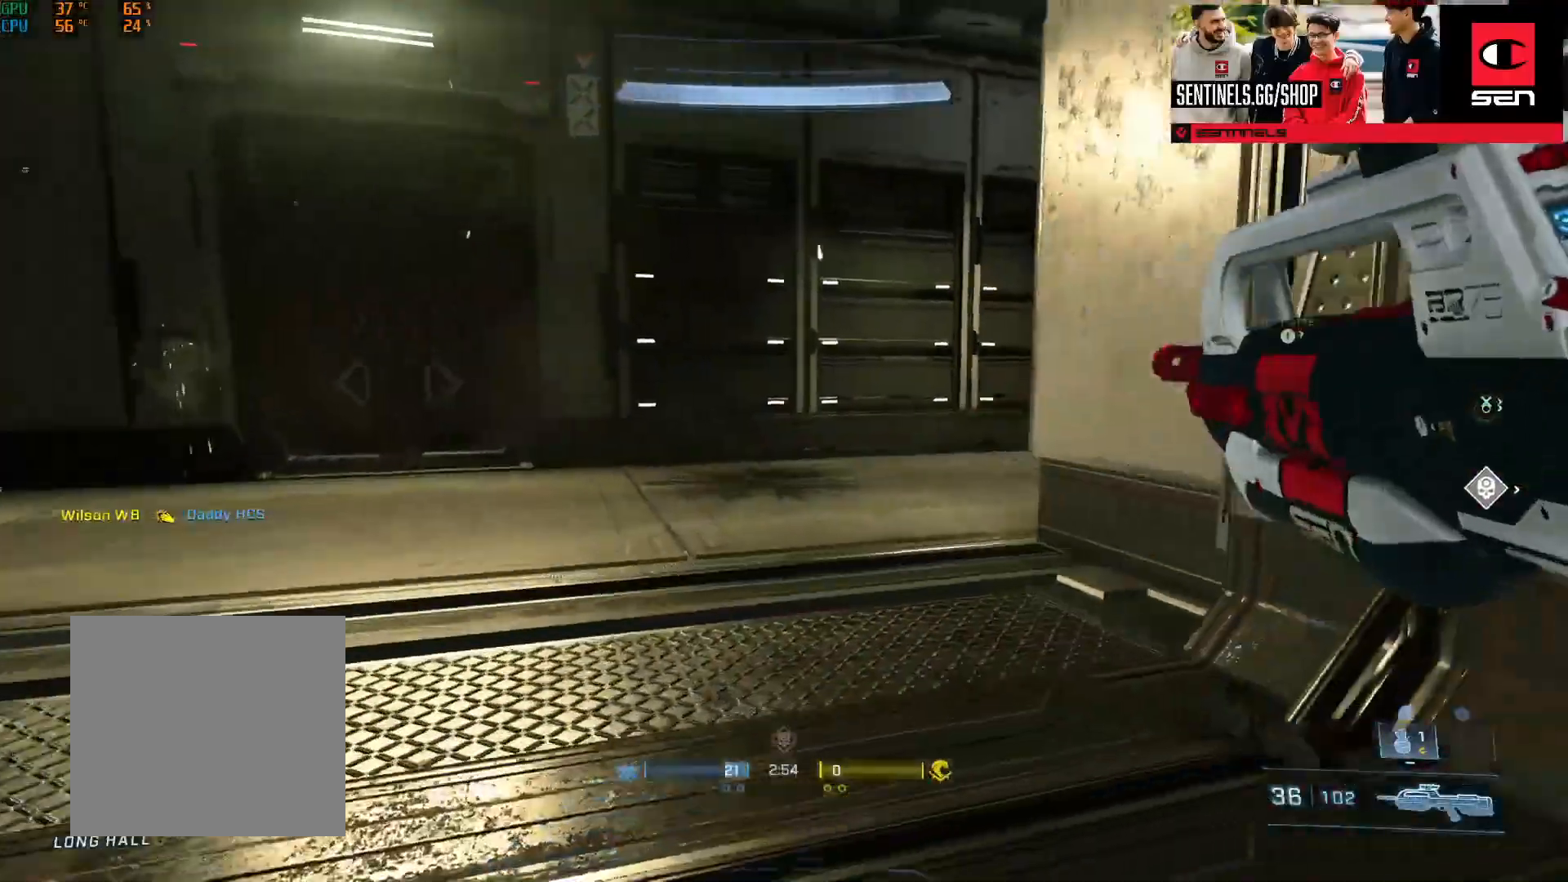
{"buttons": [], "left_stick": "left", "right_stick": "right", "events": [[133, "left_stick", "up-left"], [166, "right_stick", "center"], [266, "right_stick", "right"], [500, "left_stick", "left"]]}
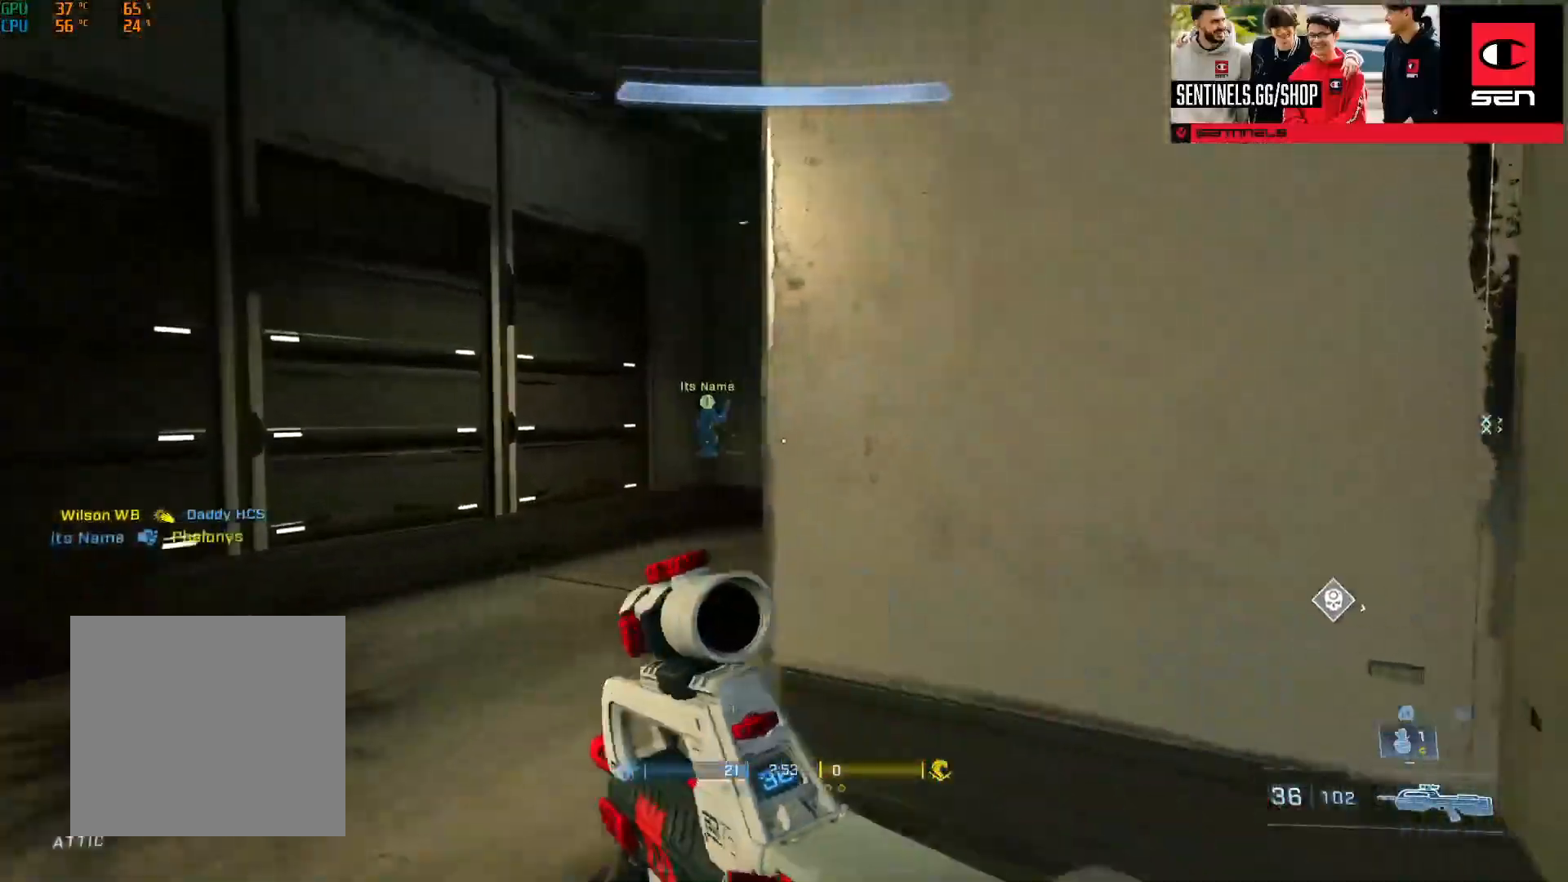
{"buttons": [], "left_stick": "up-left", "right_stick": "right", "events": [[150, "left_stick", "up-left"]]}
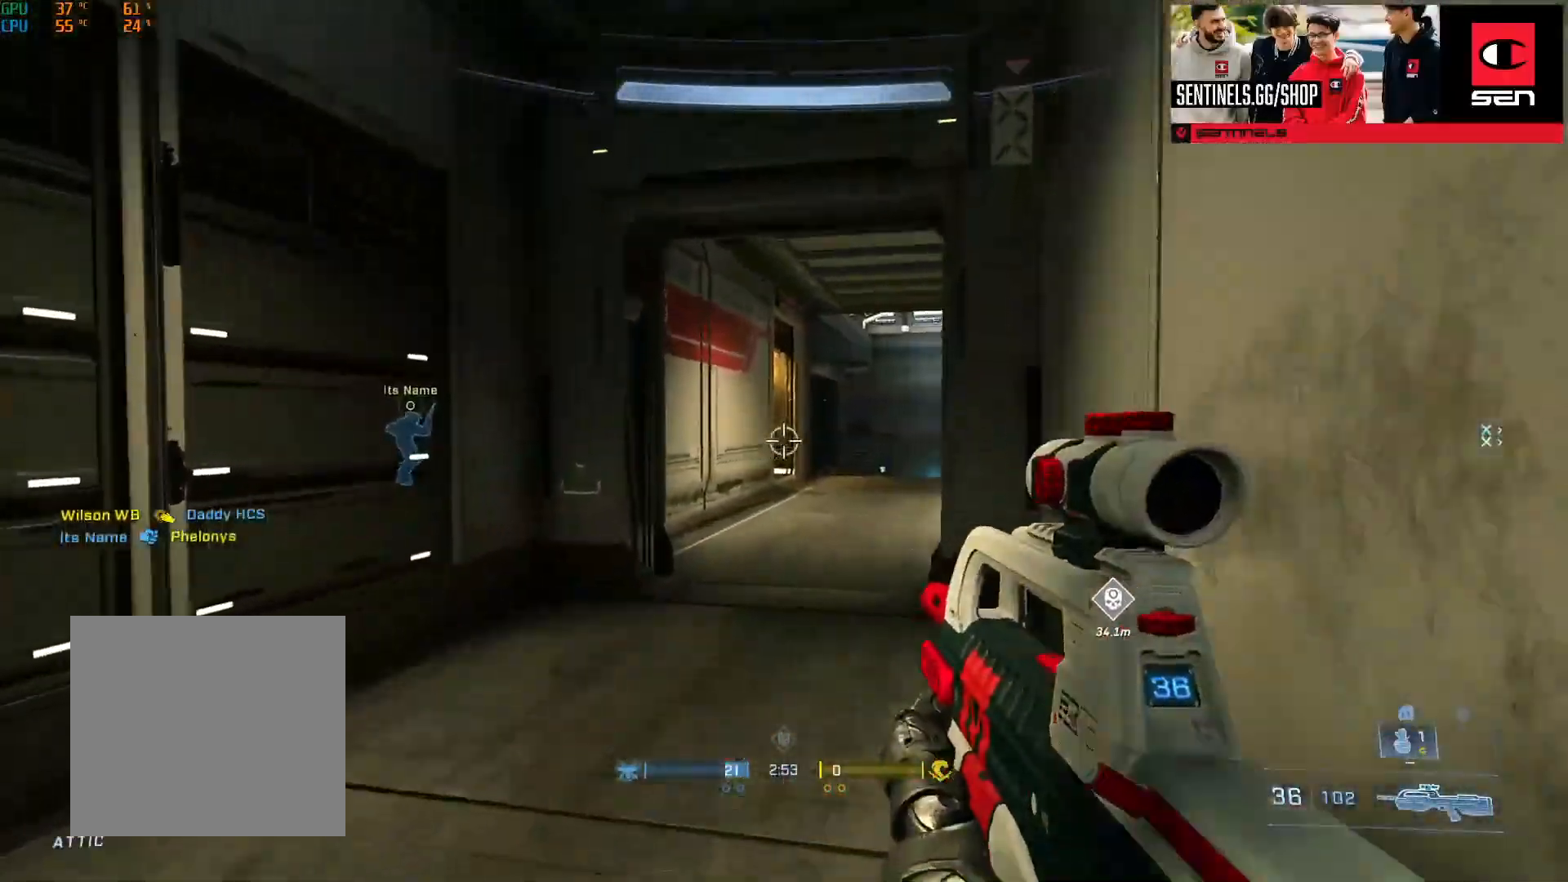
{"buttons": [], "left_stick": "up-left", "right_stick": "down-right", "events": [[300, "right_stick", "down-right"]]}
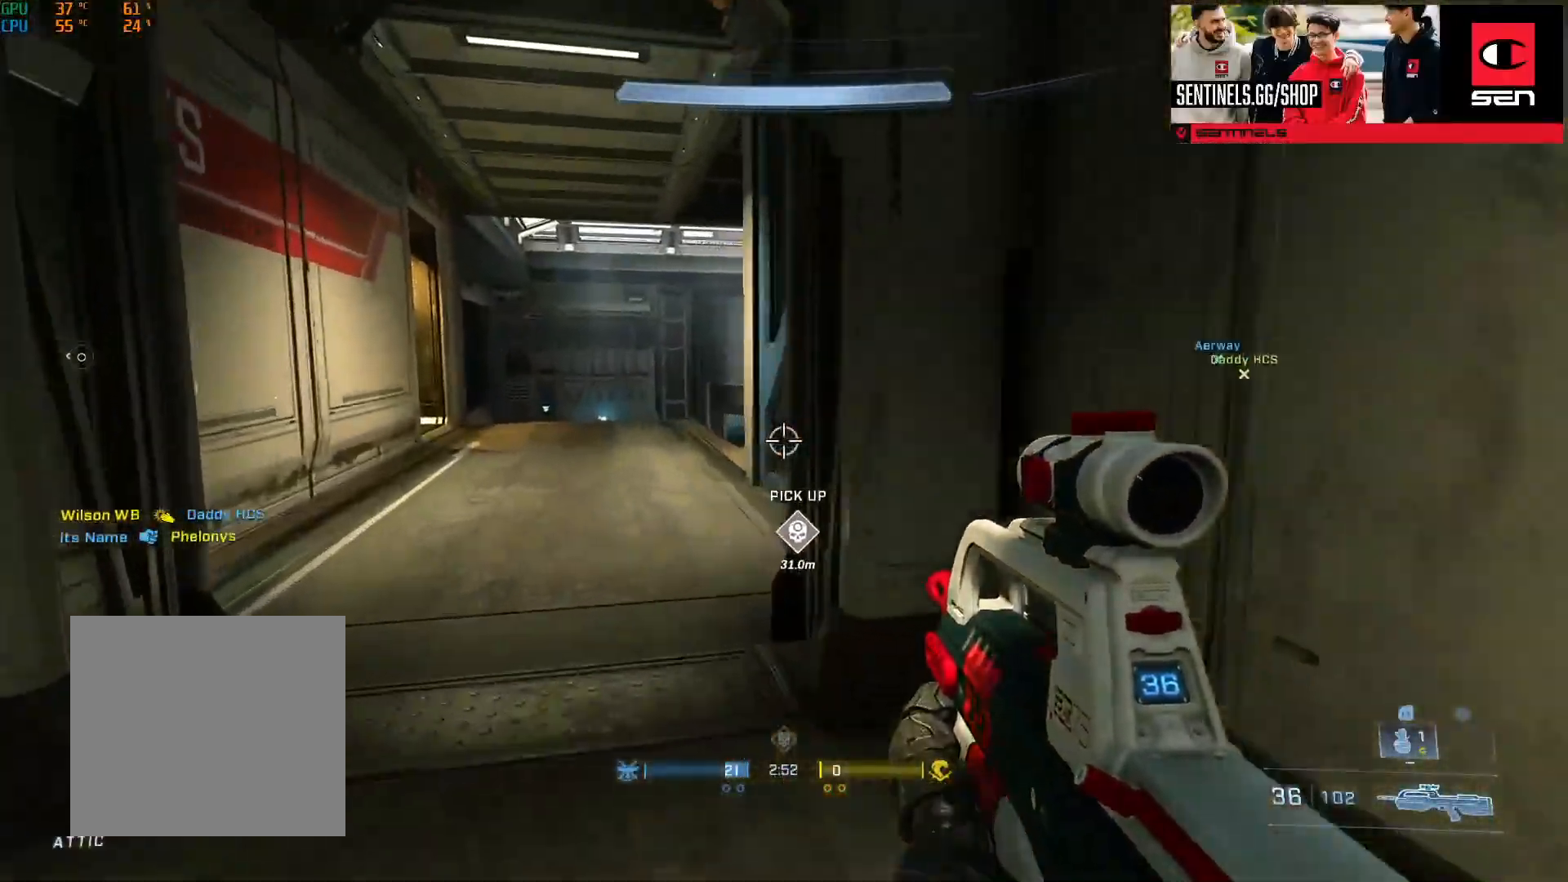
{"buttons": [], "left_stick": "up-left", "right_stick": "right", "events": [[450, "right_stick", "right"]]}
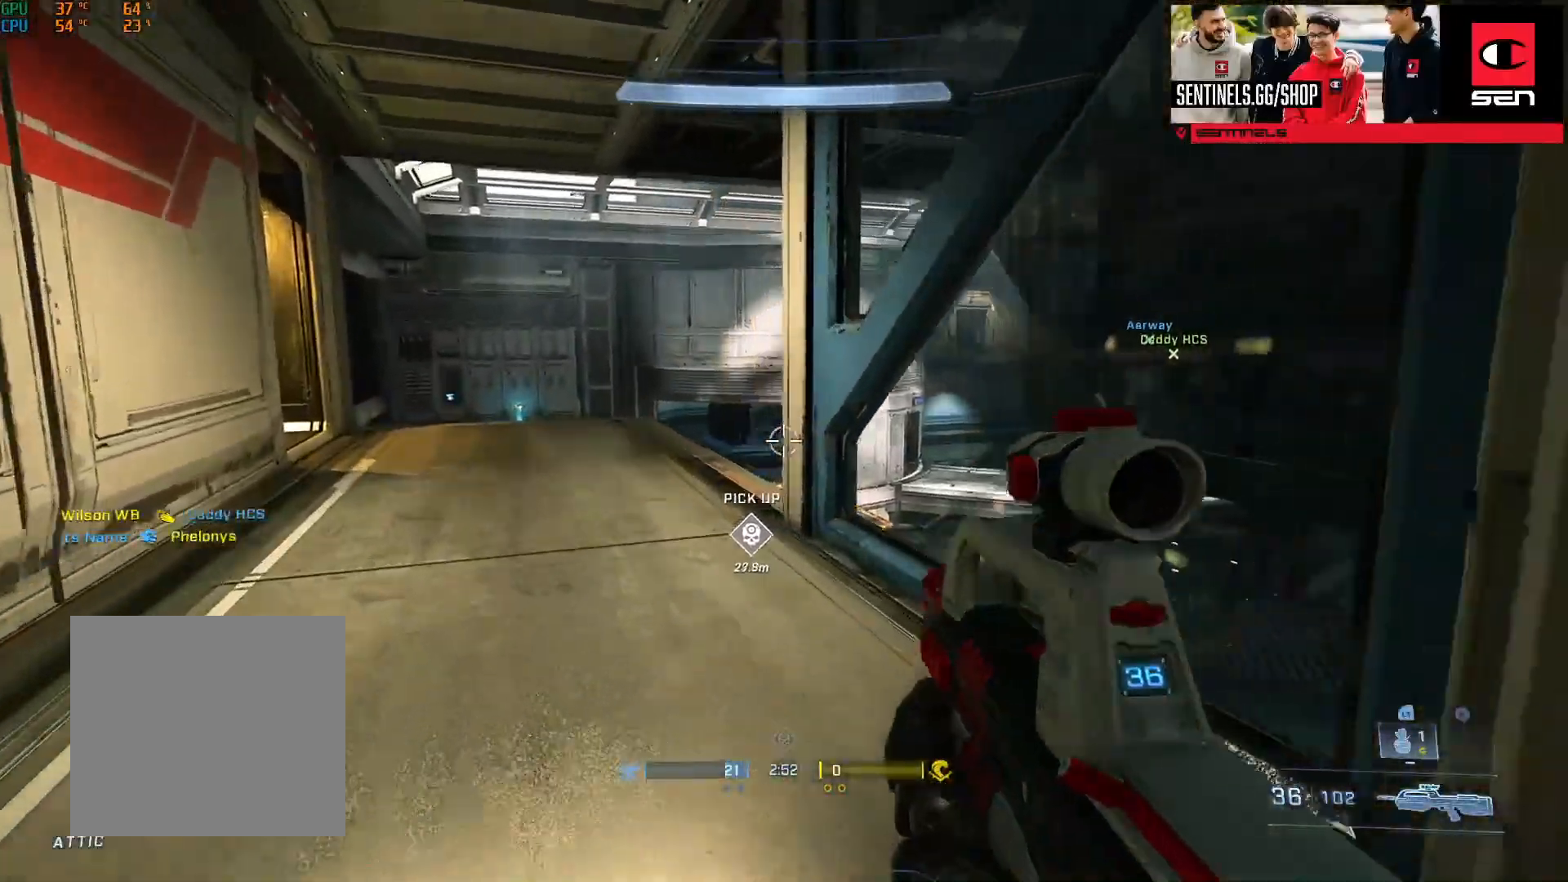
{"buttons": [], "left_stick": "left", "right_stick": "right", "events": [[83, "right_stick", "up-right"], [150, "left_stick", "left"], [467, "right_stick", "right"]]}
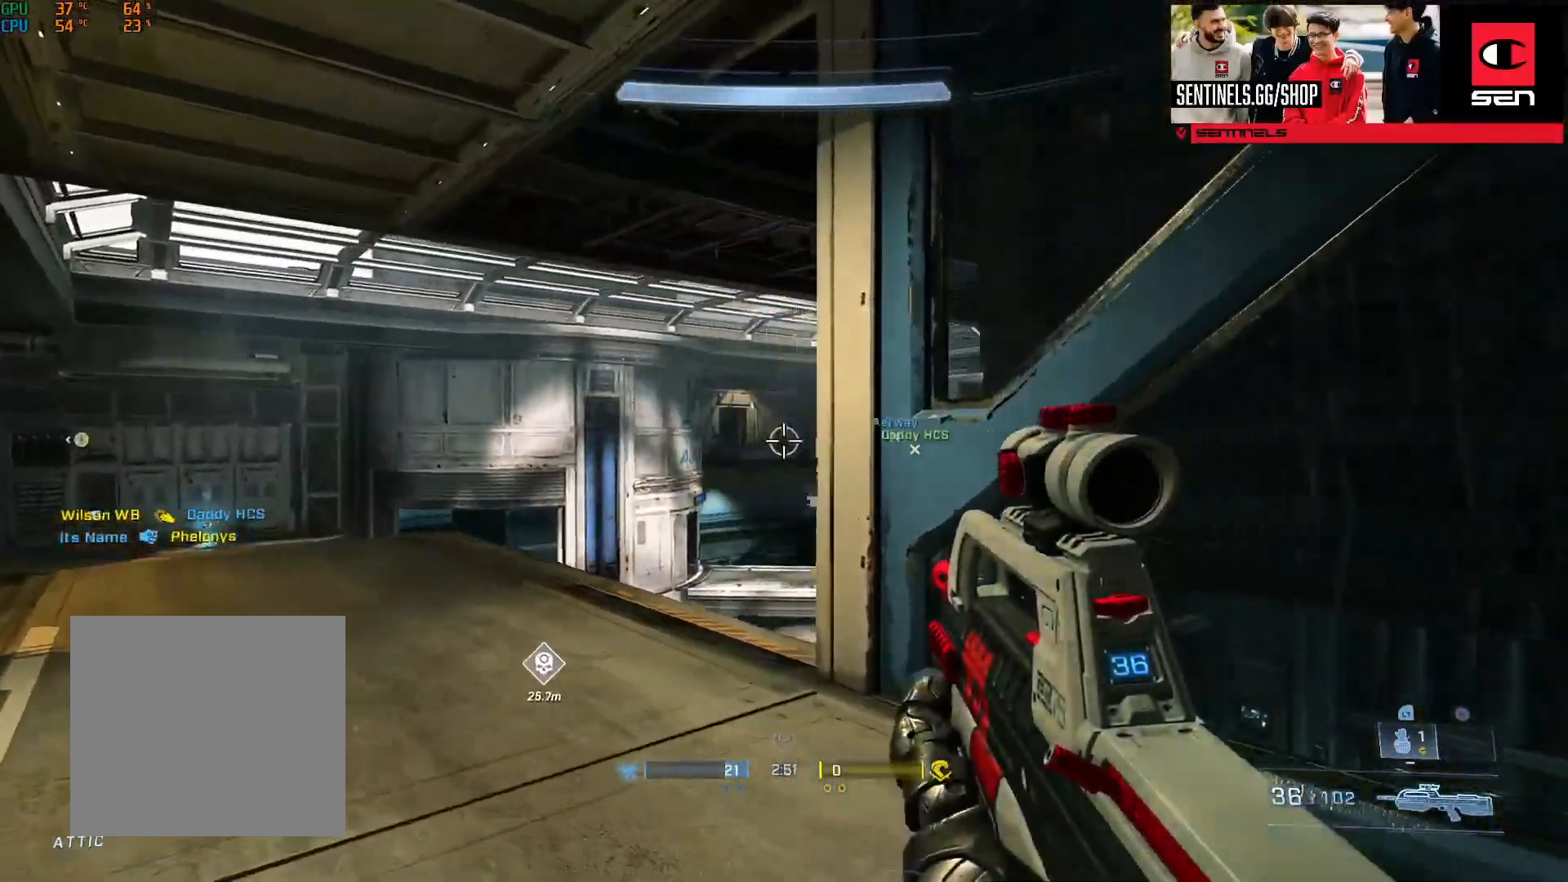
{"buttons": [], "left_stick": "left", "right_stick": "right", "events": []}
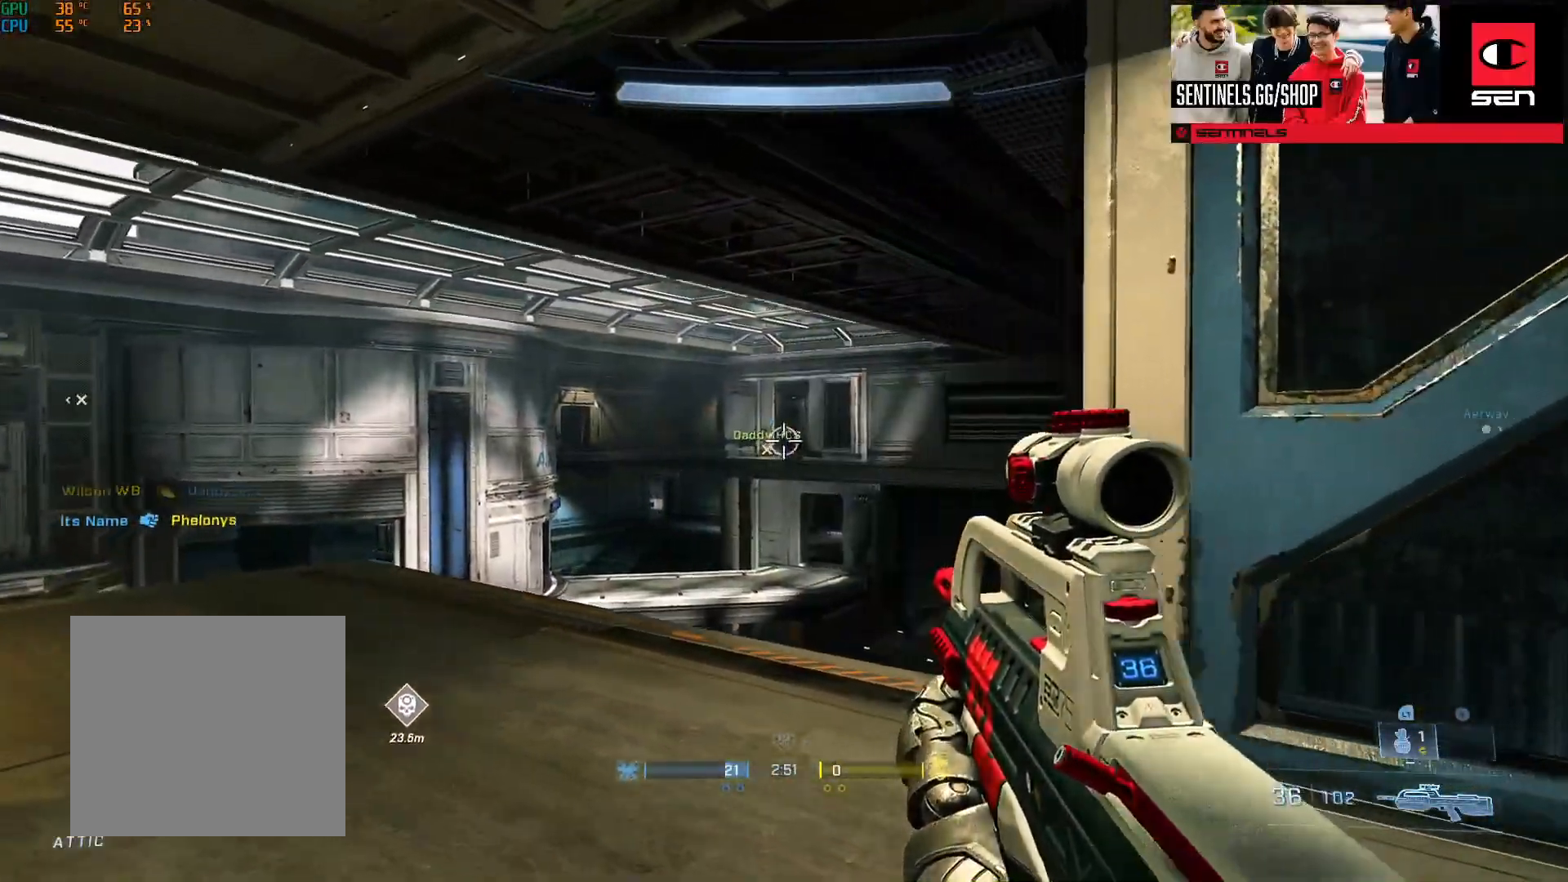
{"buttons": [], "left_stick": "up", "right_stick": "left", "events": [[117, "right_stick", "left"], [150, "left_stick", "up-left"], [300, "A", "down"], [300, "left_stick", "up"], [400, "A", "up"]]}
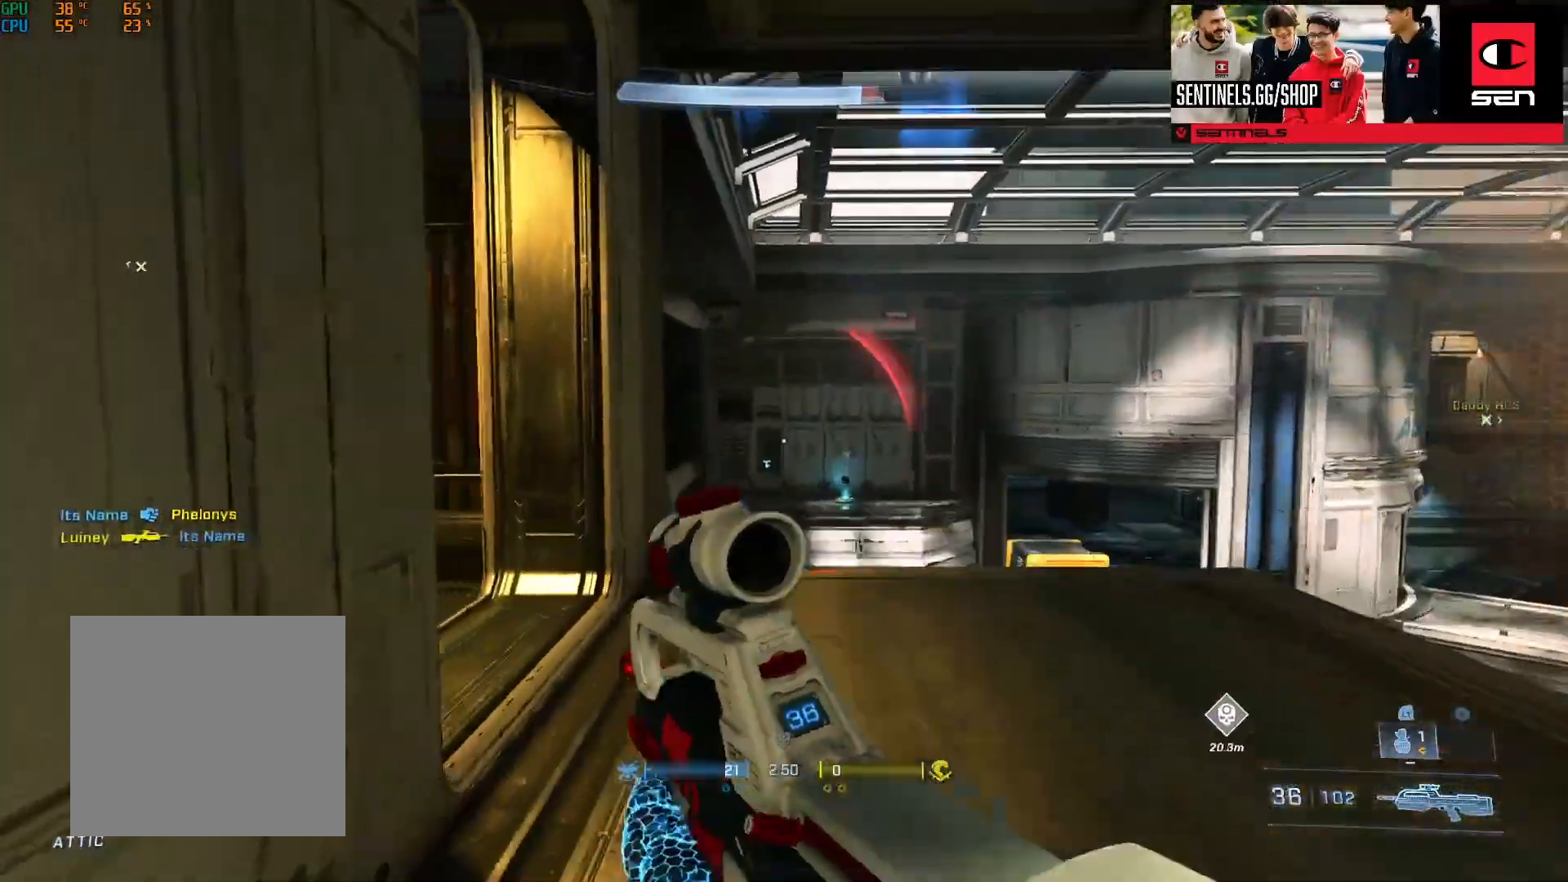
{"buttons": [], "left_stick": "up", "right_stick": "left", "events": [[151, "left_stick", "up-right"], [301, "right_stick", "center"], [367, "left_stick", "up"], [417, "right_stick", "left"]]}
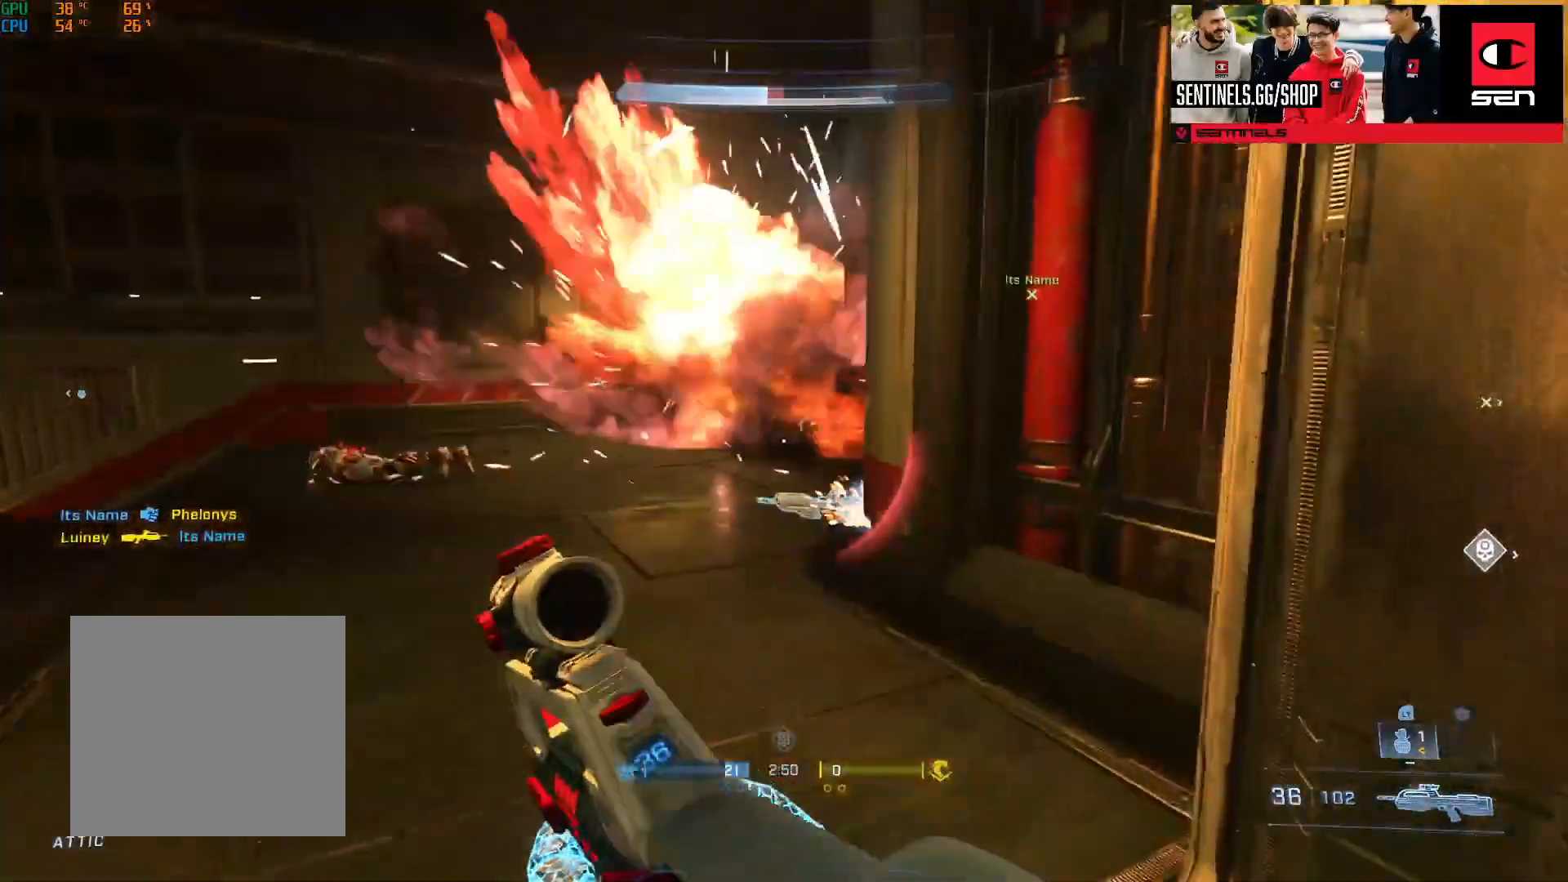
{"buttons": ["L2"], "left_stick": "up", "right_stick": "right", "events": [[17, "right_stick", "center"], [233, "right_stick", "right"], [484, "L2", "down"]]}
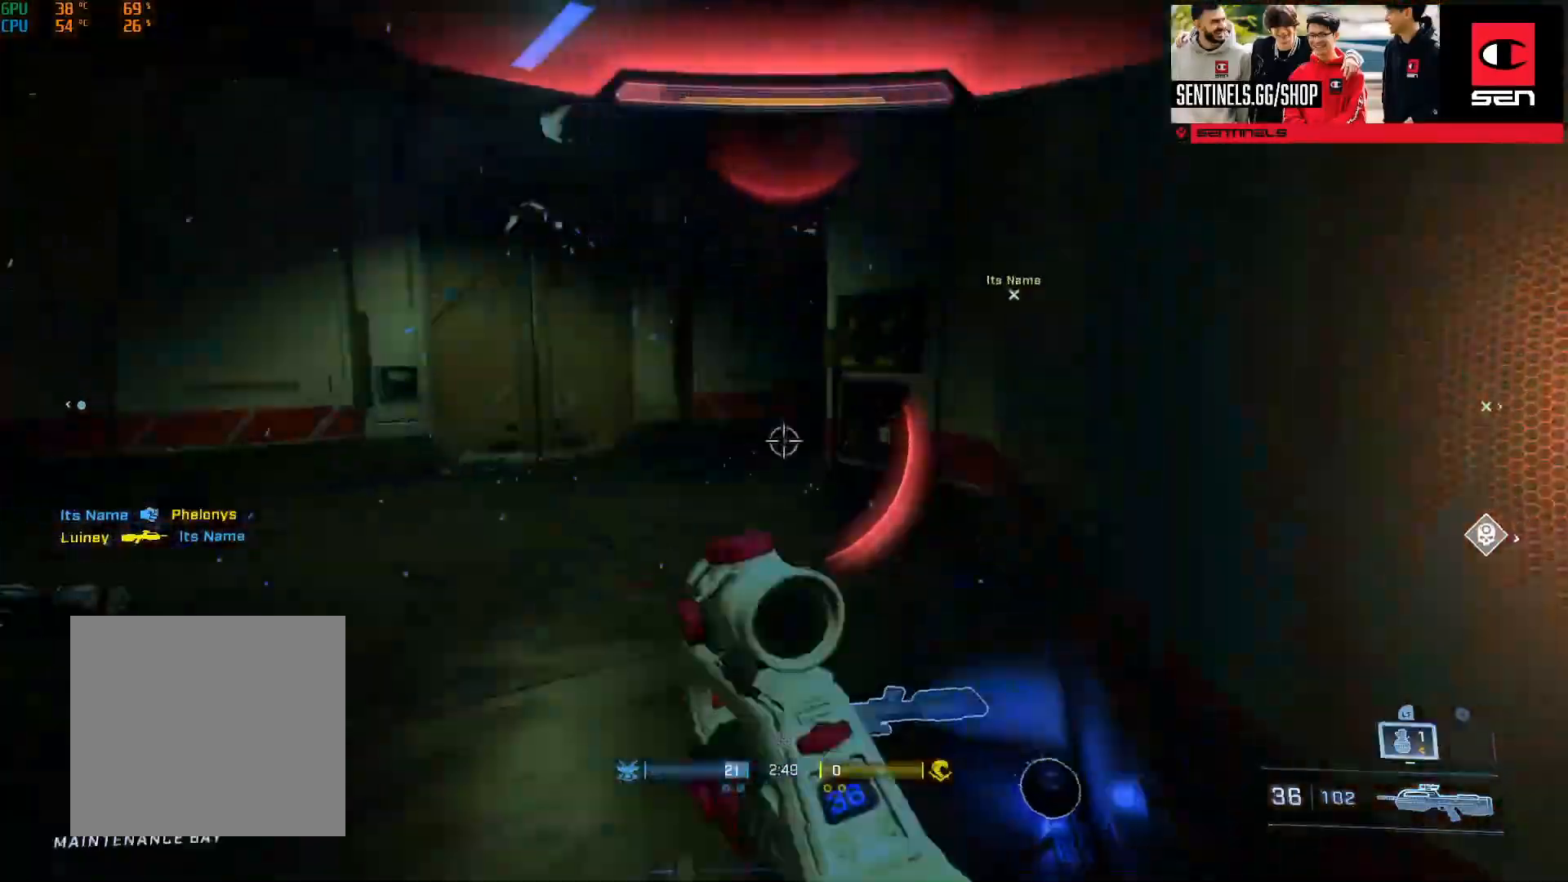
{"buttons": [], "left_stick": "down-left", "right_stick": "center", "events": [[150, "L2", "up"], [284, "right_stick", "center"], [334, "left_stick", "right"], [467, "left_stick", "down-left"]]}
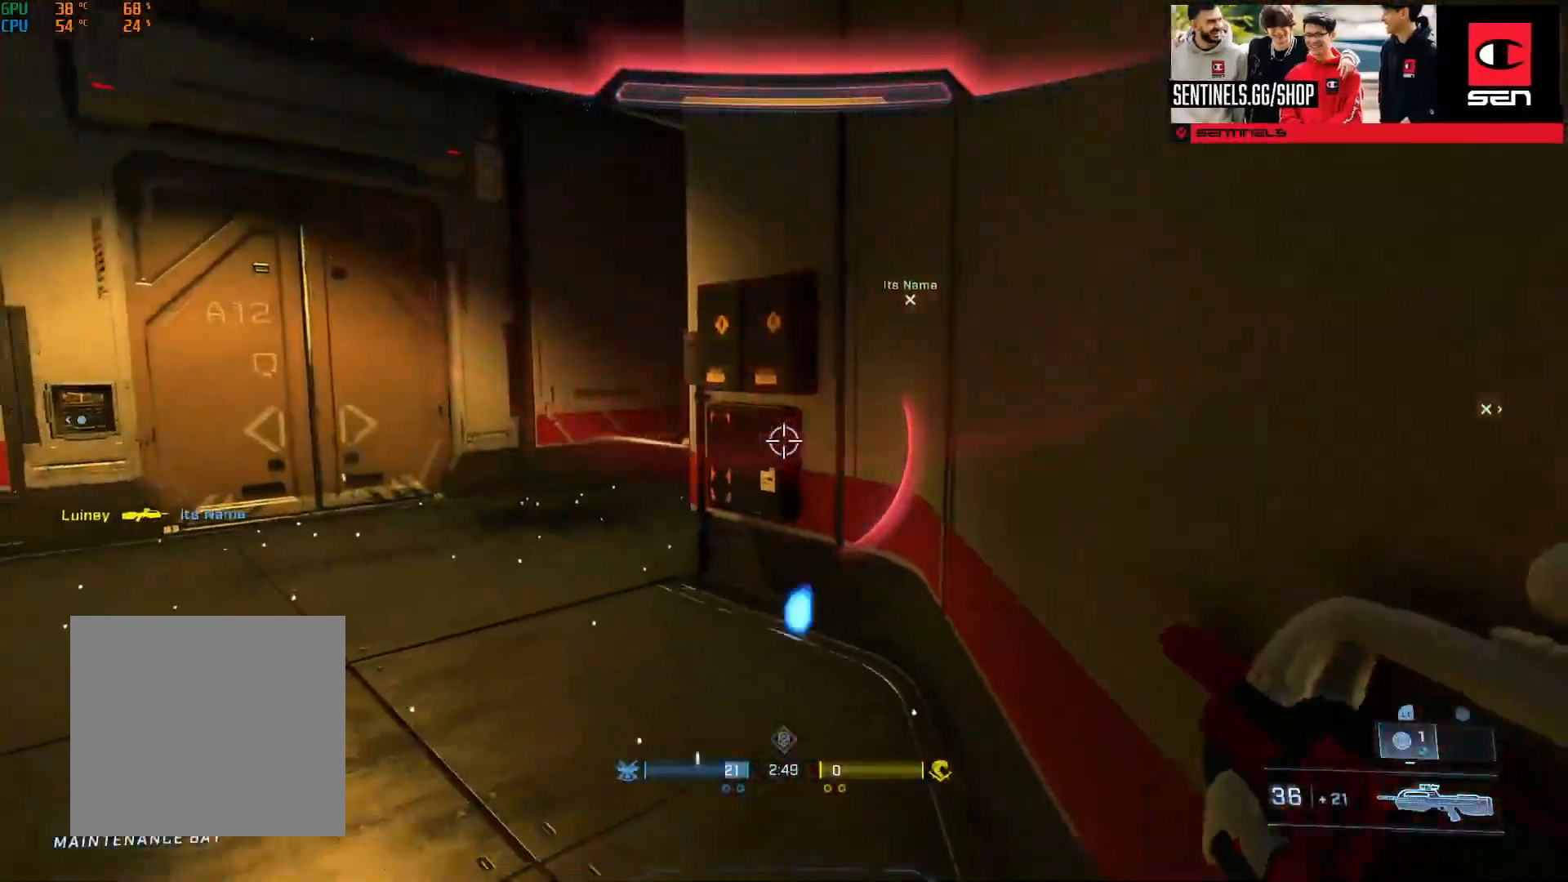
{"buttons": [], "left_stick": "up-left", "right_stick": "down-right", "events": [[233, "right_stick", "up-right"], [267, "left_stick", "left"], [367, "left_stick", "up-left"], [467, "right_stick", "down-right"]]}
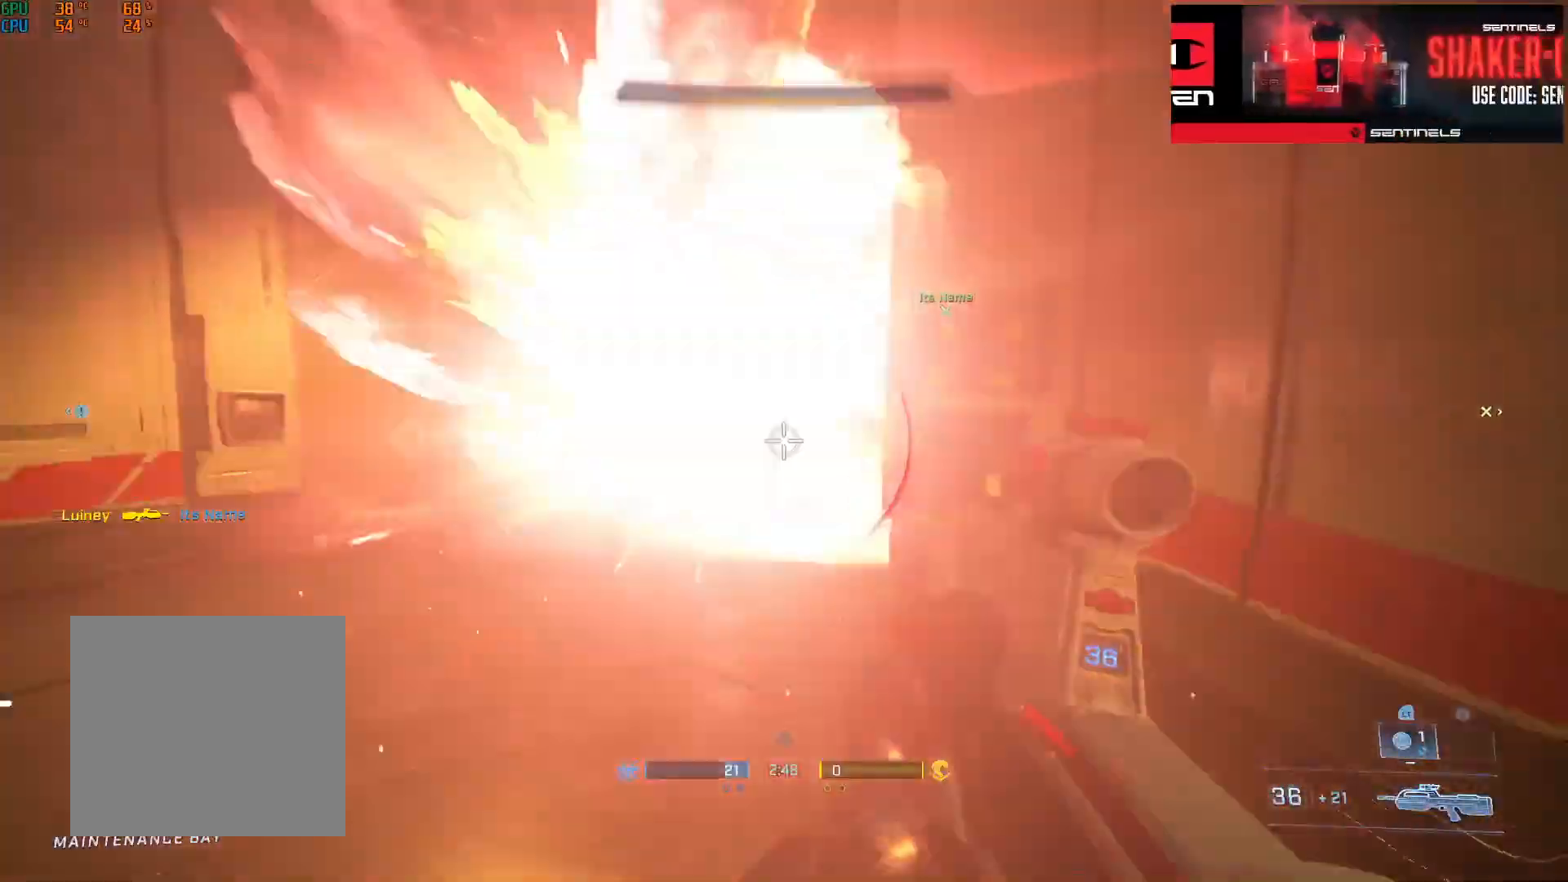
{"buttons": [], "left_stick": "down-right", "right_stick": "center", "events": [[84, "right_stick", "right"], [117, "L2", "down"], [217, "right_stick", "up-right"], [251, "left_stick", "up-right"], [267, "L2", "up"], [317, "right_stick", "center"], [334, "left_stick", "right"], [434, "left_stick", "down-right"]]}
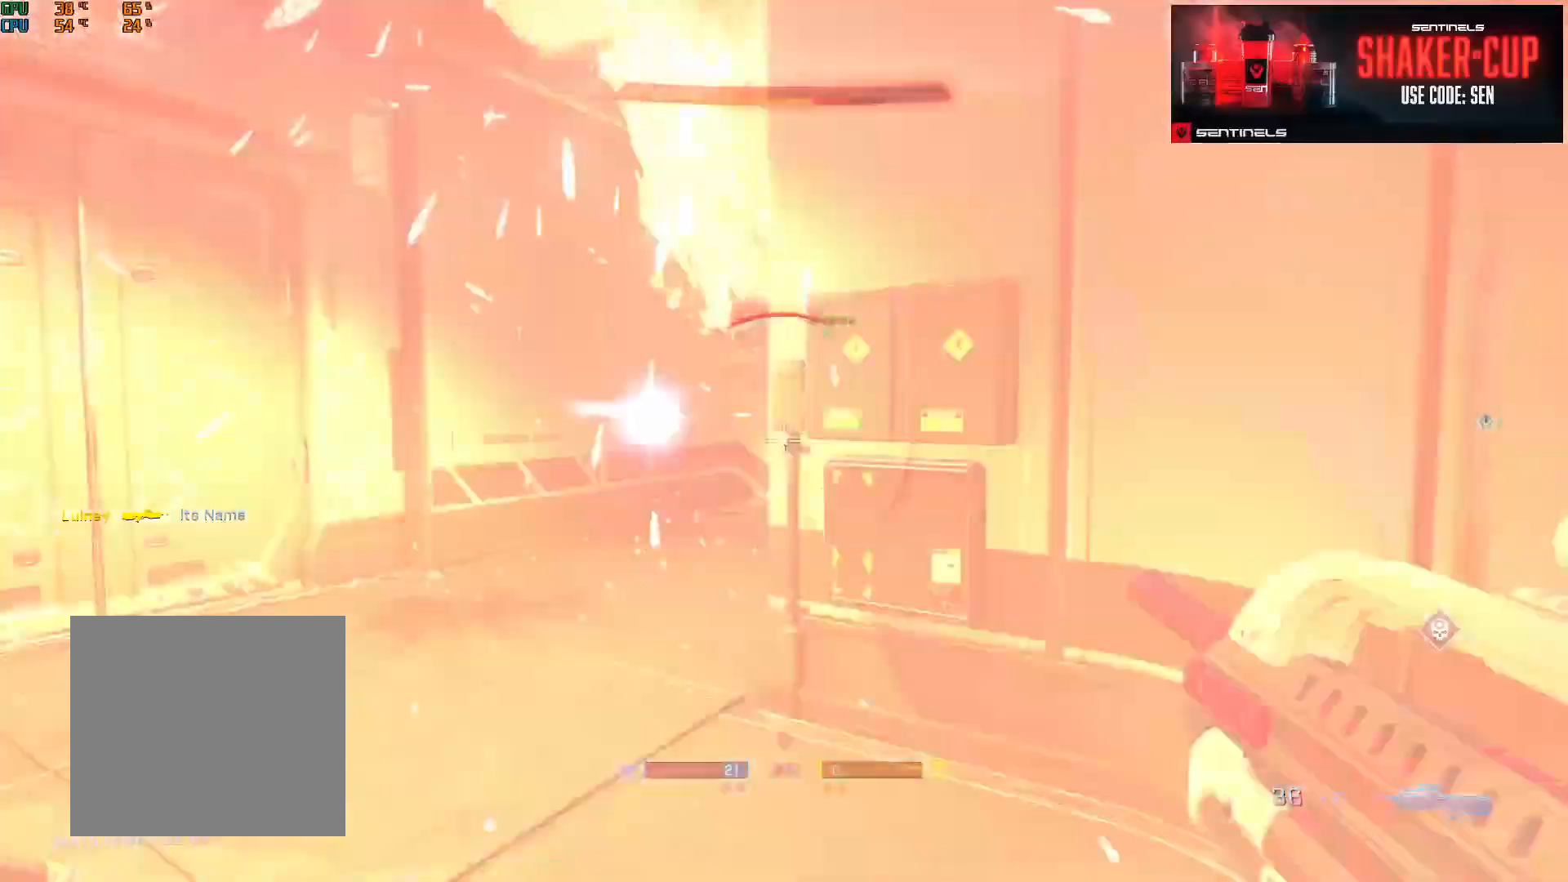
{"buttons": [], "left_stick": "down-left", "right_stick": "down-right", "events": [[167, "left_stick", "down-left"], [267, "right_stick", "down-right"], [317, "L1", "down"], [384, "L1", "up"]]}
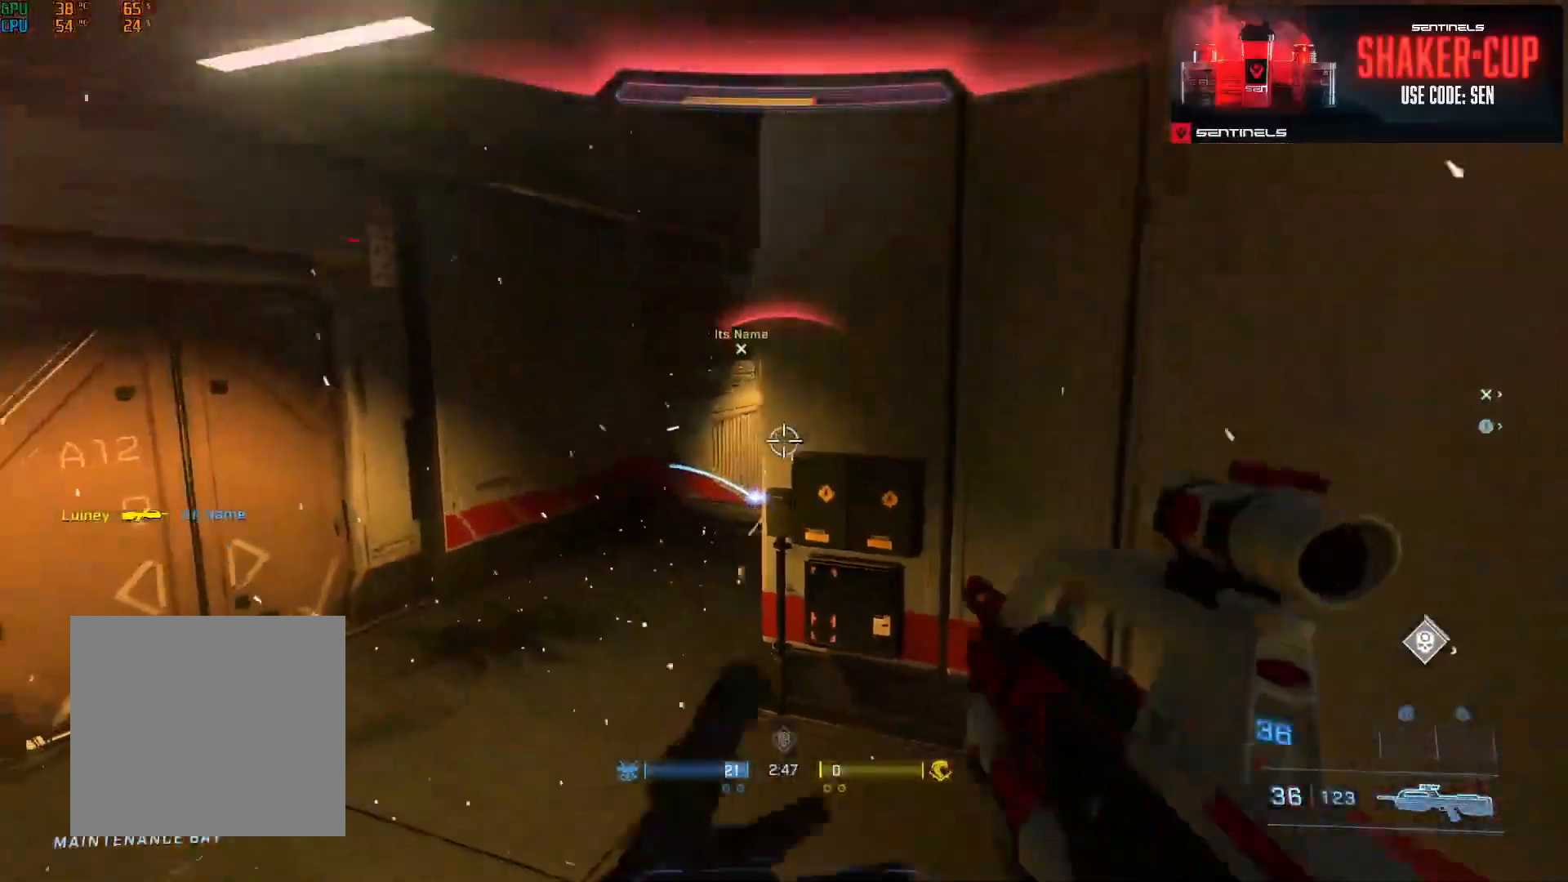
{"buttons": ["R2", "L3"], "left_stick": "down-left", "right_stick": "up", "events": [[384, "right_stick", "center"], [484, "R2", "down"], [501, "L3", "down"], [501, "right_stick", "up"]]}